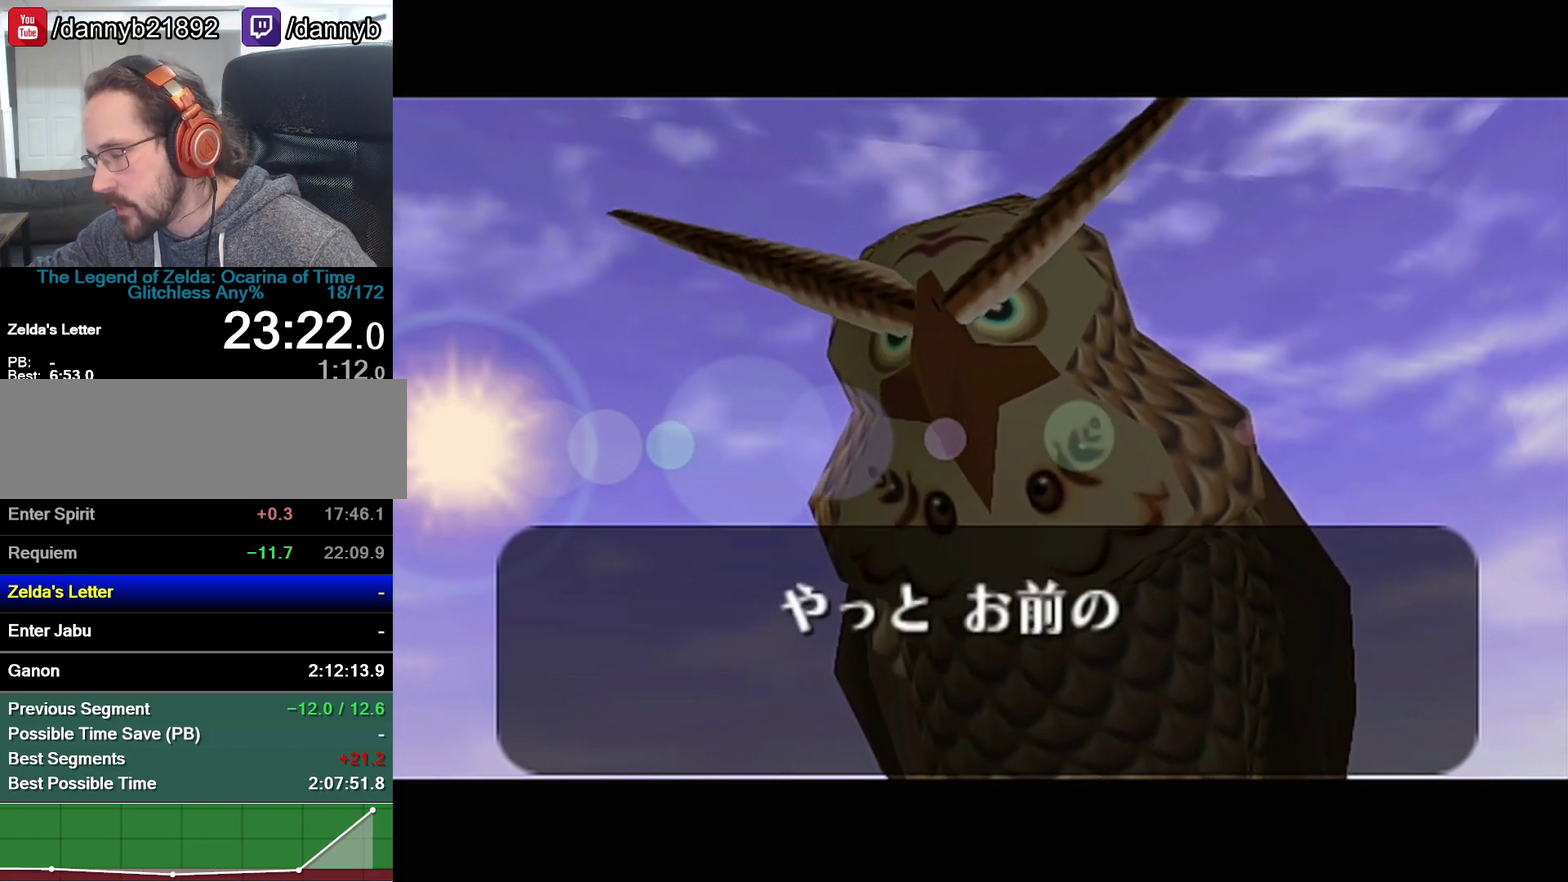
Gameplay with a controller (Nintendo layout); each line is a JSON object with the inputs held at the frame after it. "events" lists button and stick changes between this image and that frame as [ms after this image, input, new state], when the widget could be followed in between. Not read: L3 R3.
{"buttons": ["B"], "left_stick": "center", "events": [[50, "A", "down"], [50, "B", "down"], [117, "A", "up"], [117, "B", "up"], [217, "A", "down"], [217, "B", "down"], [300, "A", "up"], [300, "B", "up"], [467, "B", "down"]]}
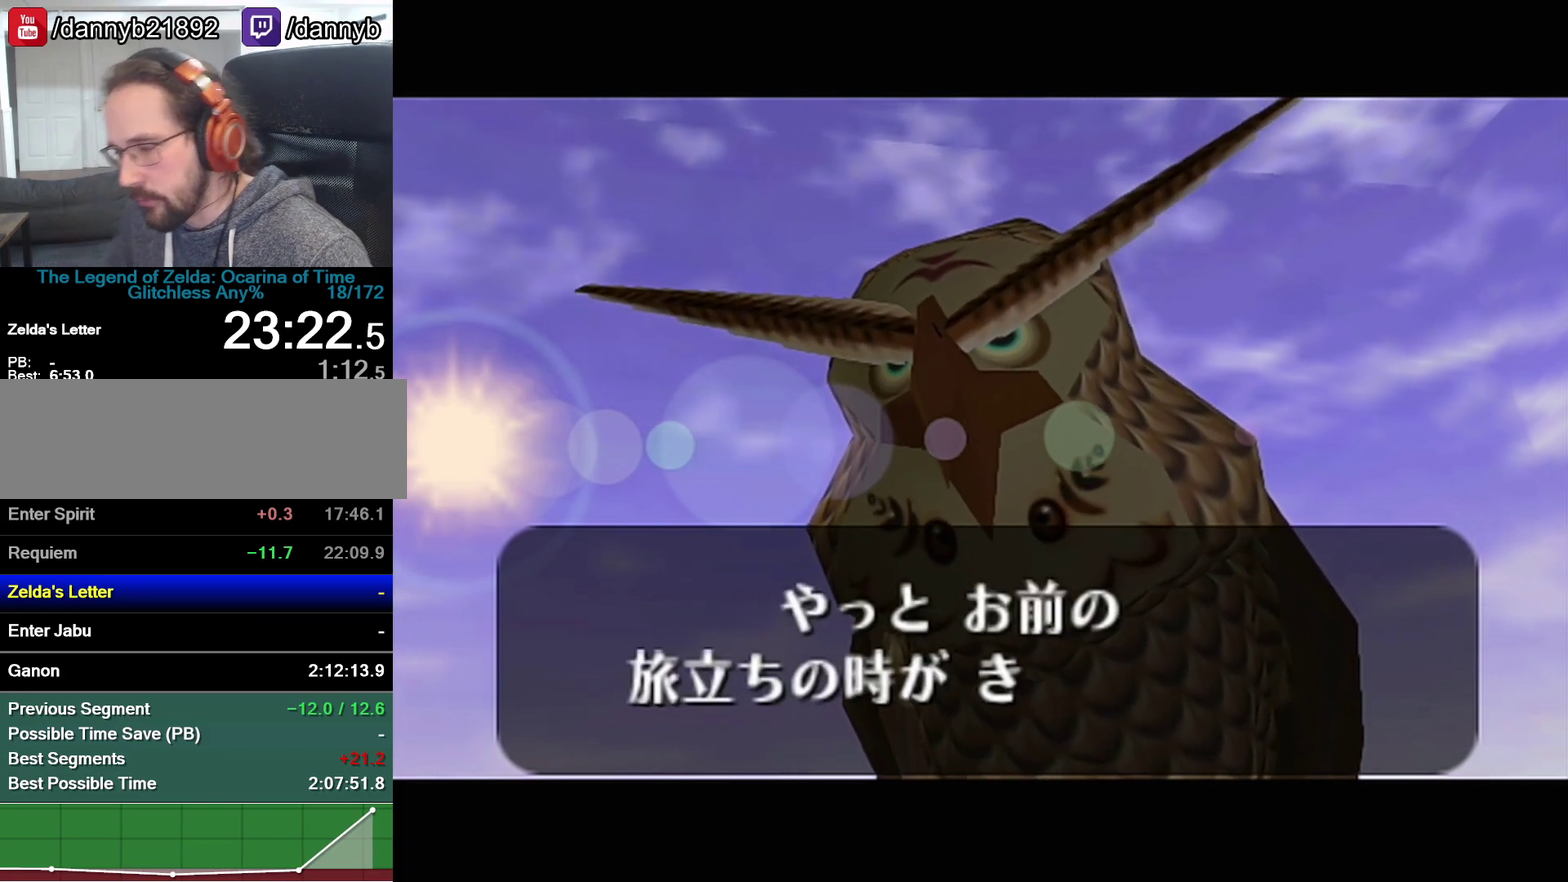
{"buttons": ["A"], "left_stick": "center", "events": [[150, "A", "down"], [150, "B", "up"], [217, "A", "up"], [300, "B", "down"], [367, "A", "down"], [433, "A", "up"], [467, "B", "up"], [483, "A", "down"]]}
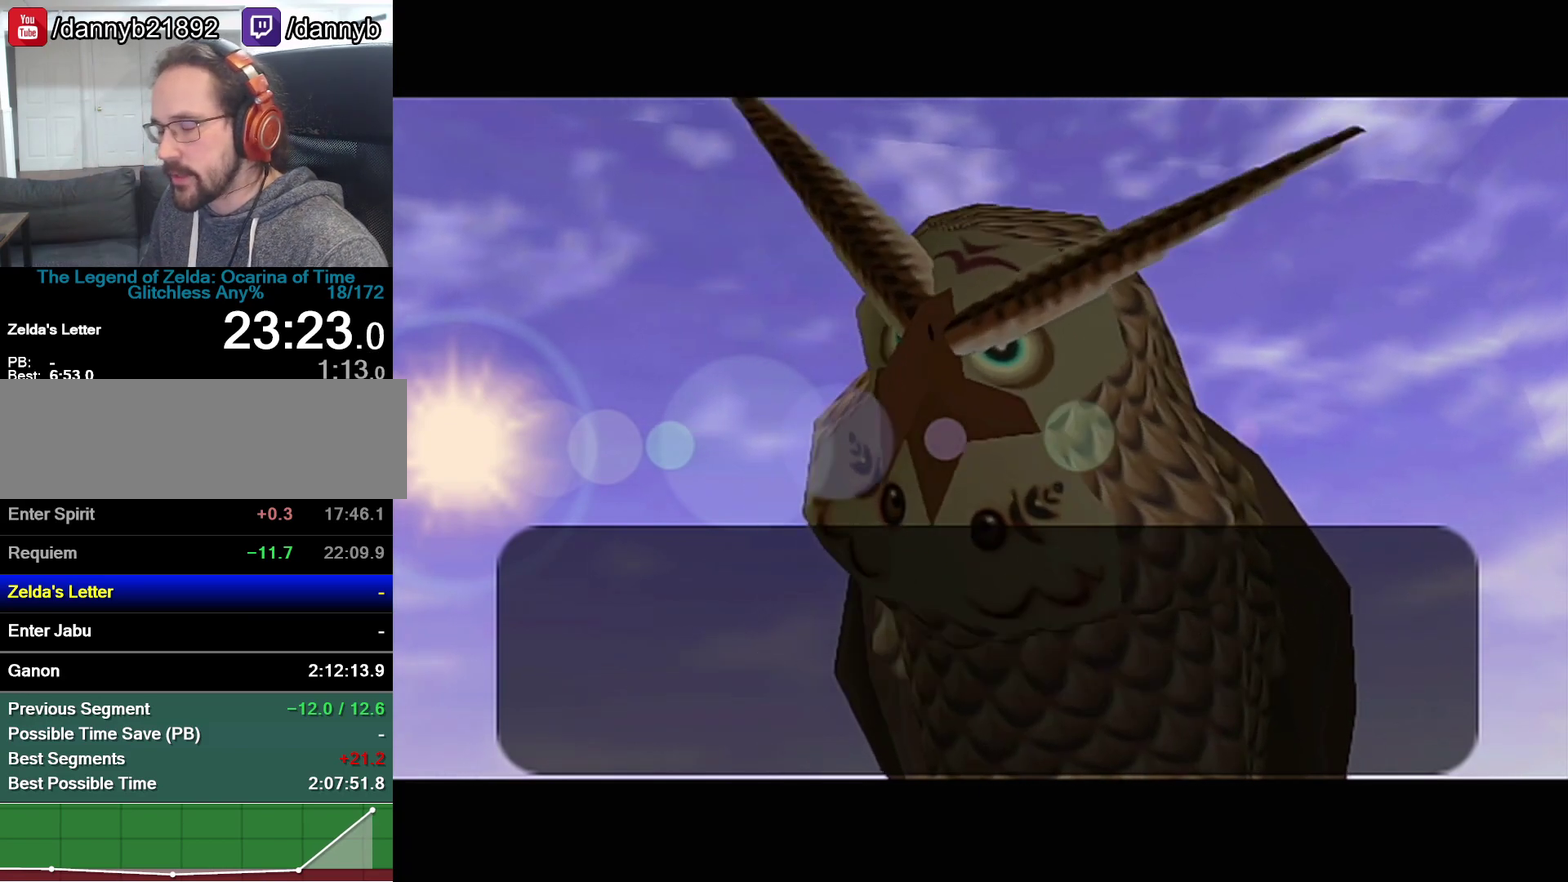
{"buttons": ["B"], "left_stick": "center", "events": [[150, "A", "up"], [150, "B", "down"], [217, "A", "down"], [217, "B", "up"], [267, "A", "up"], [433, "A", "down"], [500, "A", "up"], [500, "B", "down"]]}
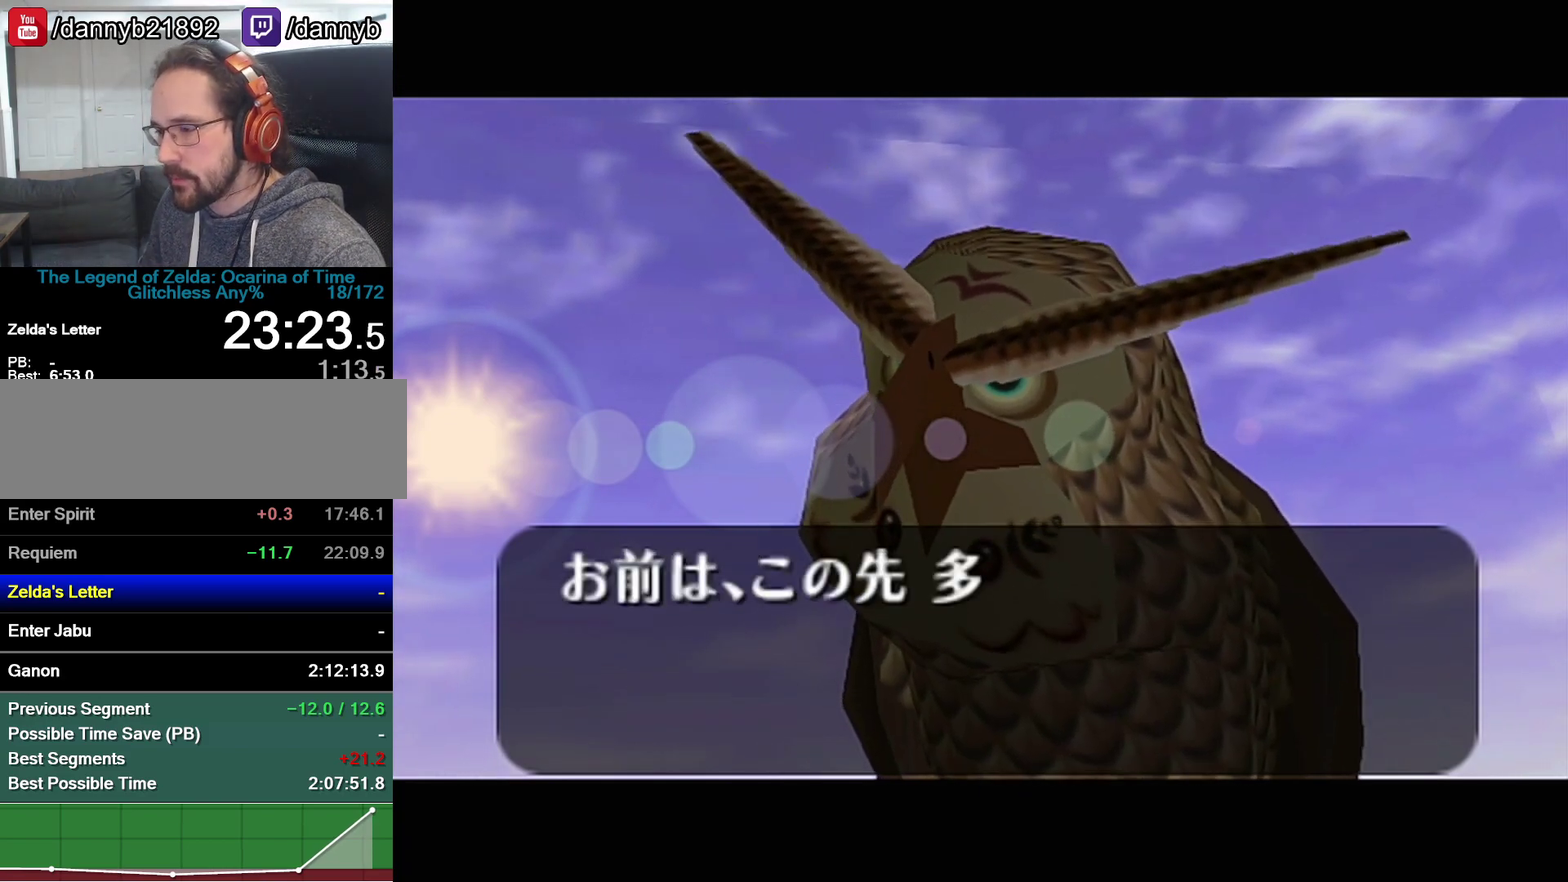
{"buttons": ["B"], "left_stick": "center", "events": [[50, "A", "down"], [50, "B", "up"], [117, "A", "up"], [183, "A", "down"], [250, "A", "up"], [250, "Z", "down"], [300, "A", "down"], [500, "A", "up"], [500, "B", "down"], [500, "Z", "up"]]}
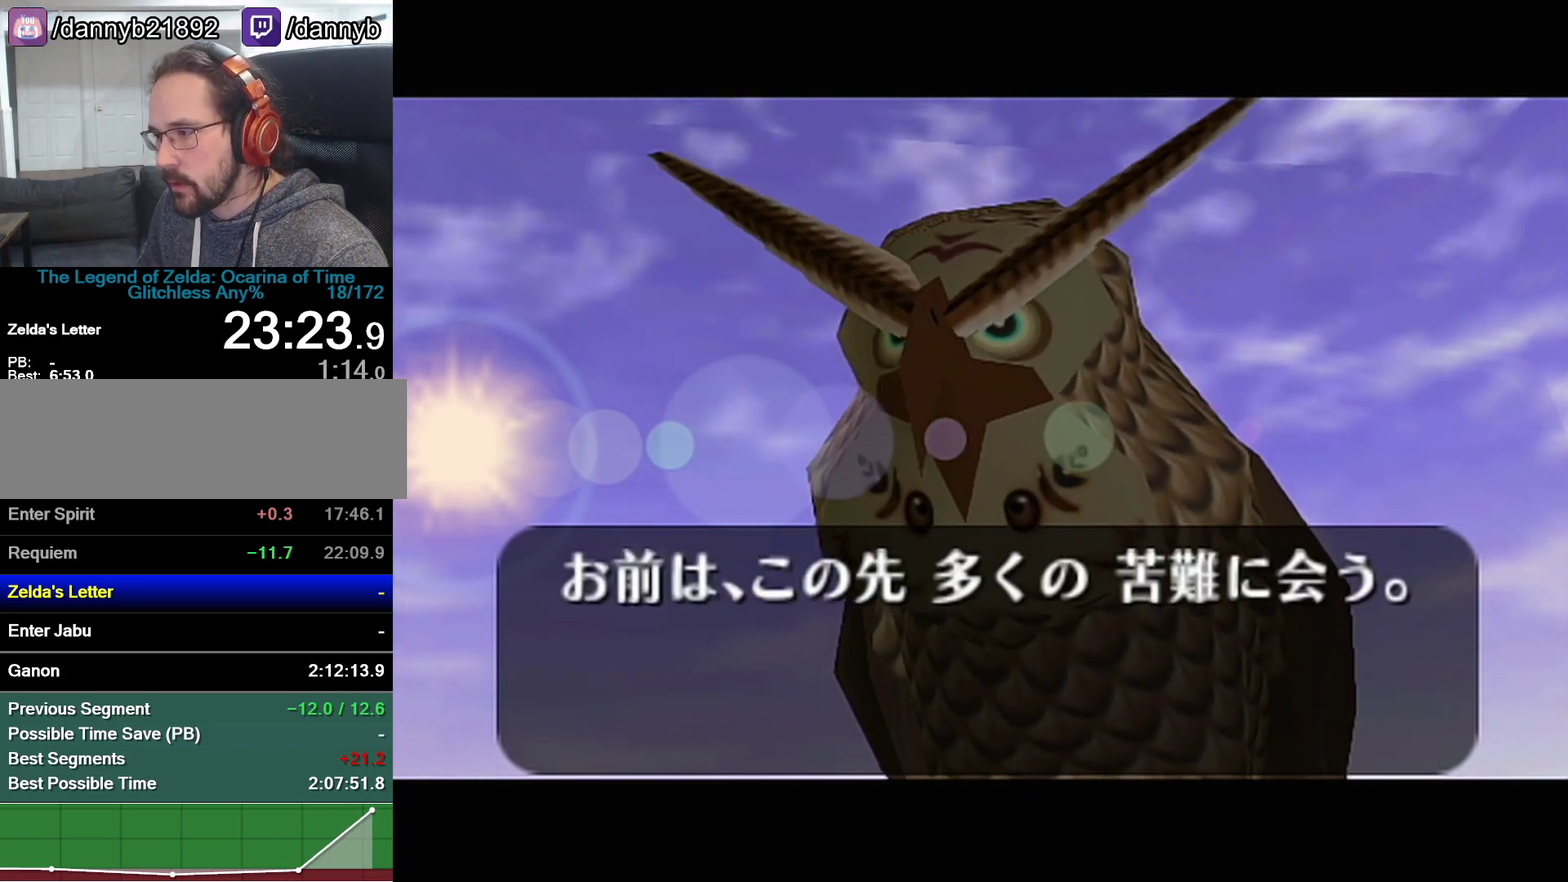
{"buttons": ["B"], "left_stick": "center", "events": [[50, "A", "down"], [50, "B", "up"], [50, "Z", "down"], [117, "A", "up"], [117, "B", "down"], [117, "Z", "up"], [183, "A", "down"], [183, "B", "up"], [233, "A", "up"], [233, "B", "down"], [433, "A", "down"], [433, "B", "up"], [500, "A", "up"], [500, "B", "down"]]}
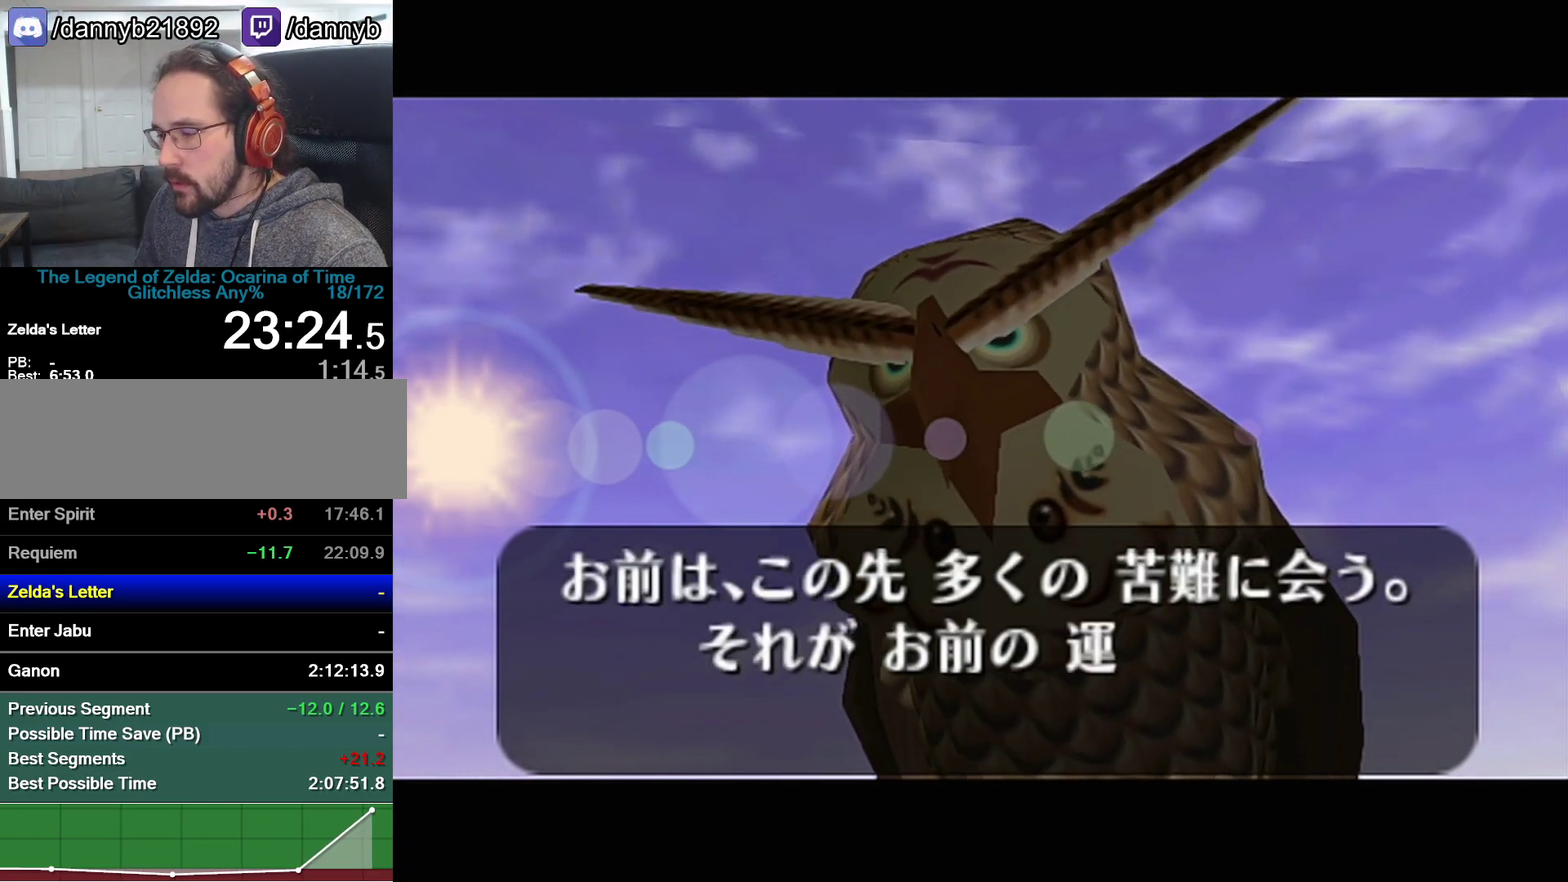
{"buttons": ["B"], "left_stick": "center", "events": [[50, "A", "down"], [50, "B", "up"], [117, "A", "up"], [117, "B", "down"], [183, "B", "up"], [400, "A", "down"], [467, "A", "up"], [467, "B", "down"]]}
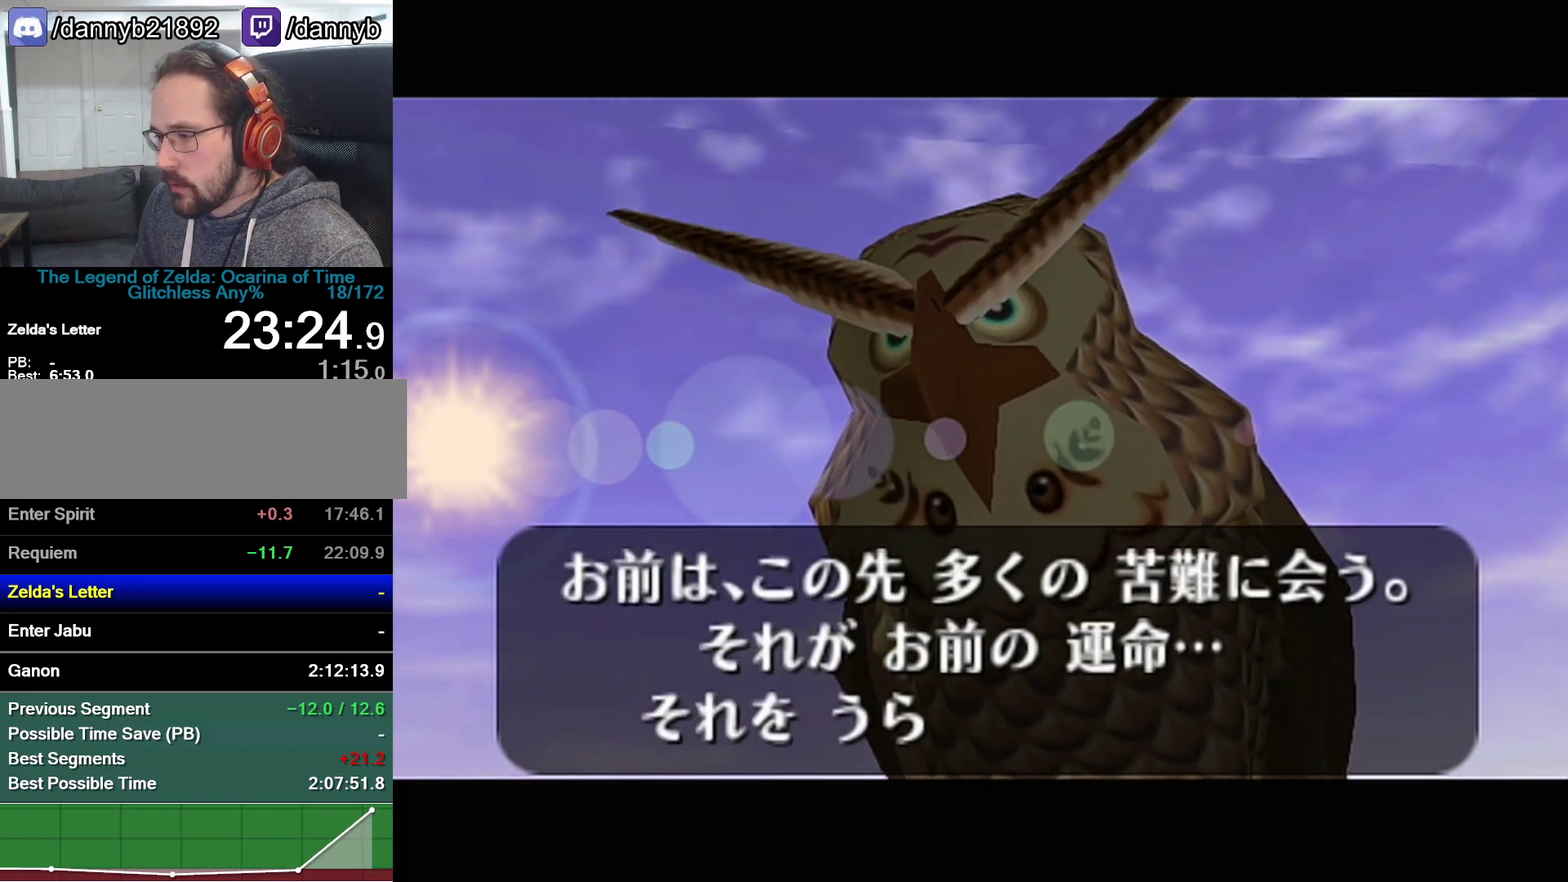
{"buttons": ["A"], "left_stick": "center", "events": [[17, "A", "down"], [17, "B", "up"], [117, "A", "up"], [117, "B", "down"], [183, "A", "down"], [183, "B", "up"], [217, "A", "up"], [217, "B", "down"], [267, "A", "down"], [267, "B", "up"], [333, "A", "up"], [333, "B", "down"], [367, "B", "up"], [400, "A", "down"], [433, "A", "up"], [433, "B", "down"], [467, "B", "up"], [483, "A", "down"]]}
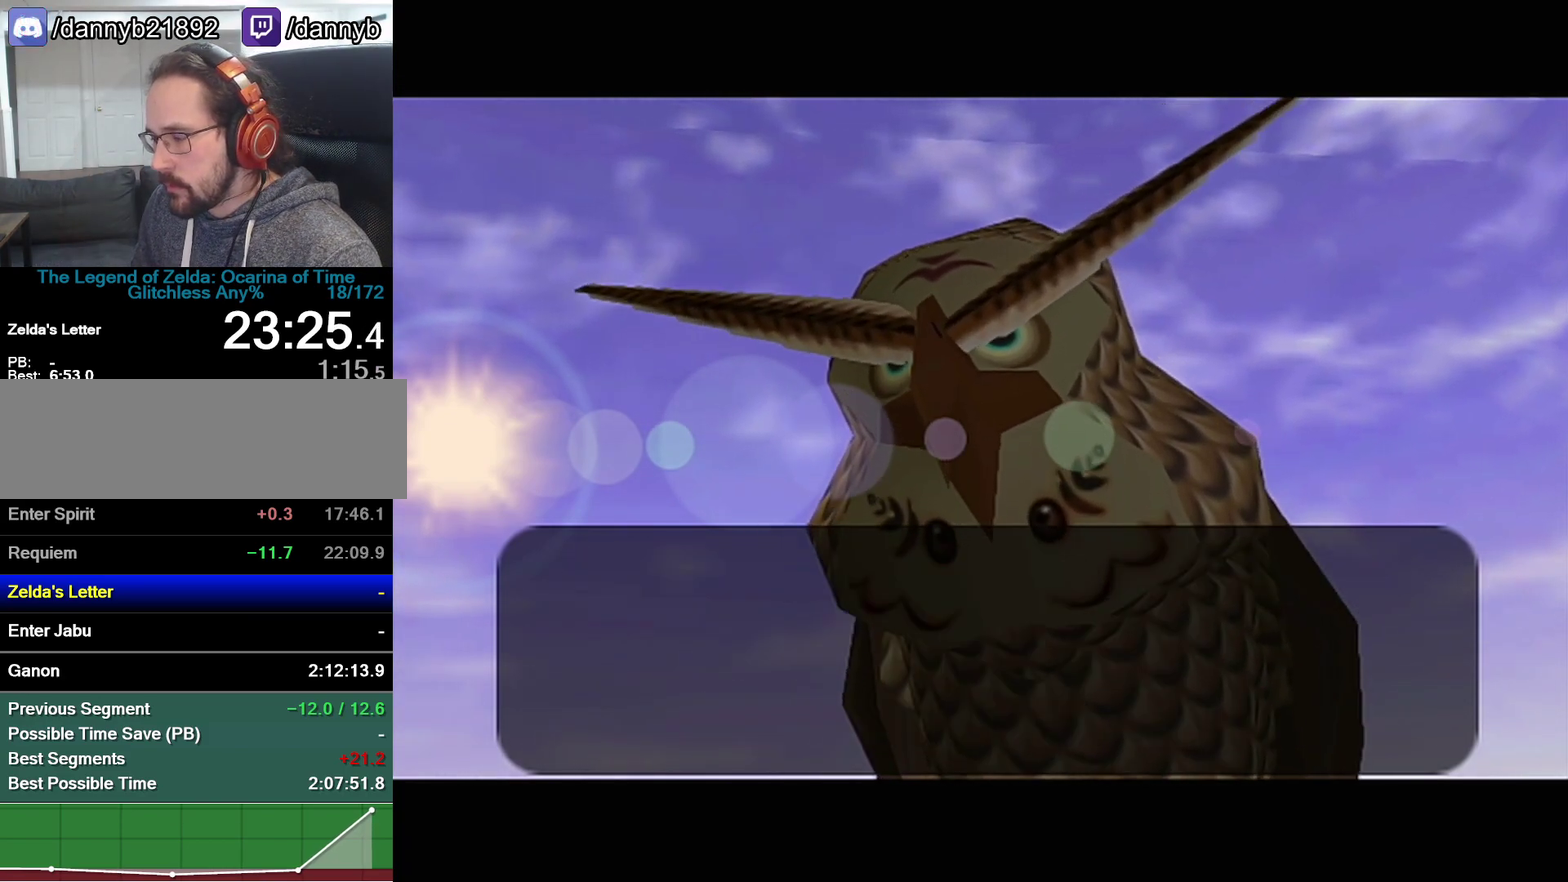
{"buttons": [], "left_stick": "center", "events": [[17, "A", "up"], [17, "B", "down"], [83, "A", "down"], [83, "B", "up"], [150, "A", "up"], [150, "B", "down"], [217, "A", "down"], [217, "B", "up"], [250, "B", "down"], [267, "A", "up"], [300, "A", "down"], [300, "B", "up"], [333, "A", "up"]]}
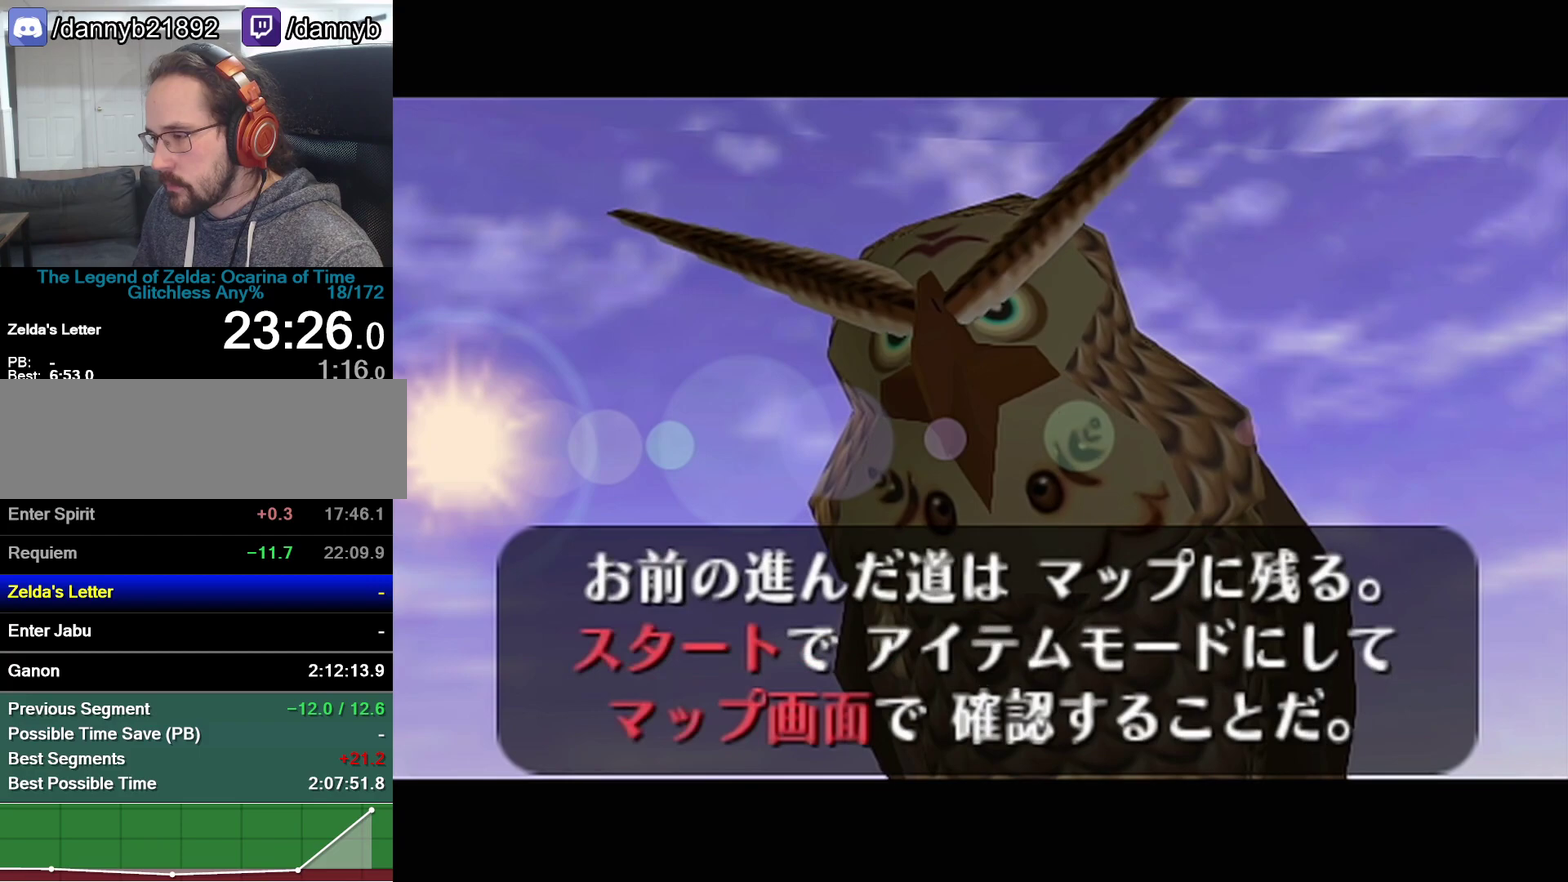
{"buttons": [], "left_stick": "center", "events": [[83, "B", "down"], [183, "B", "up"], [367, "B", "down"], [467, "B", "up"]]}
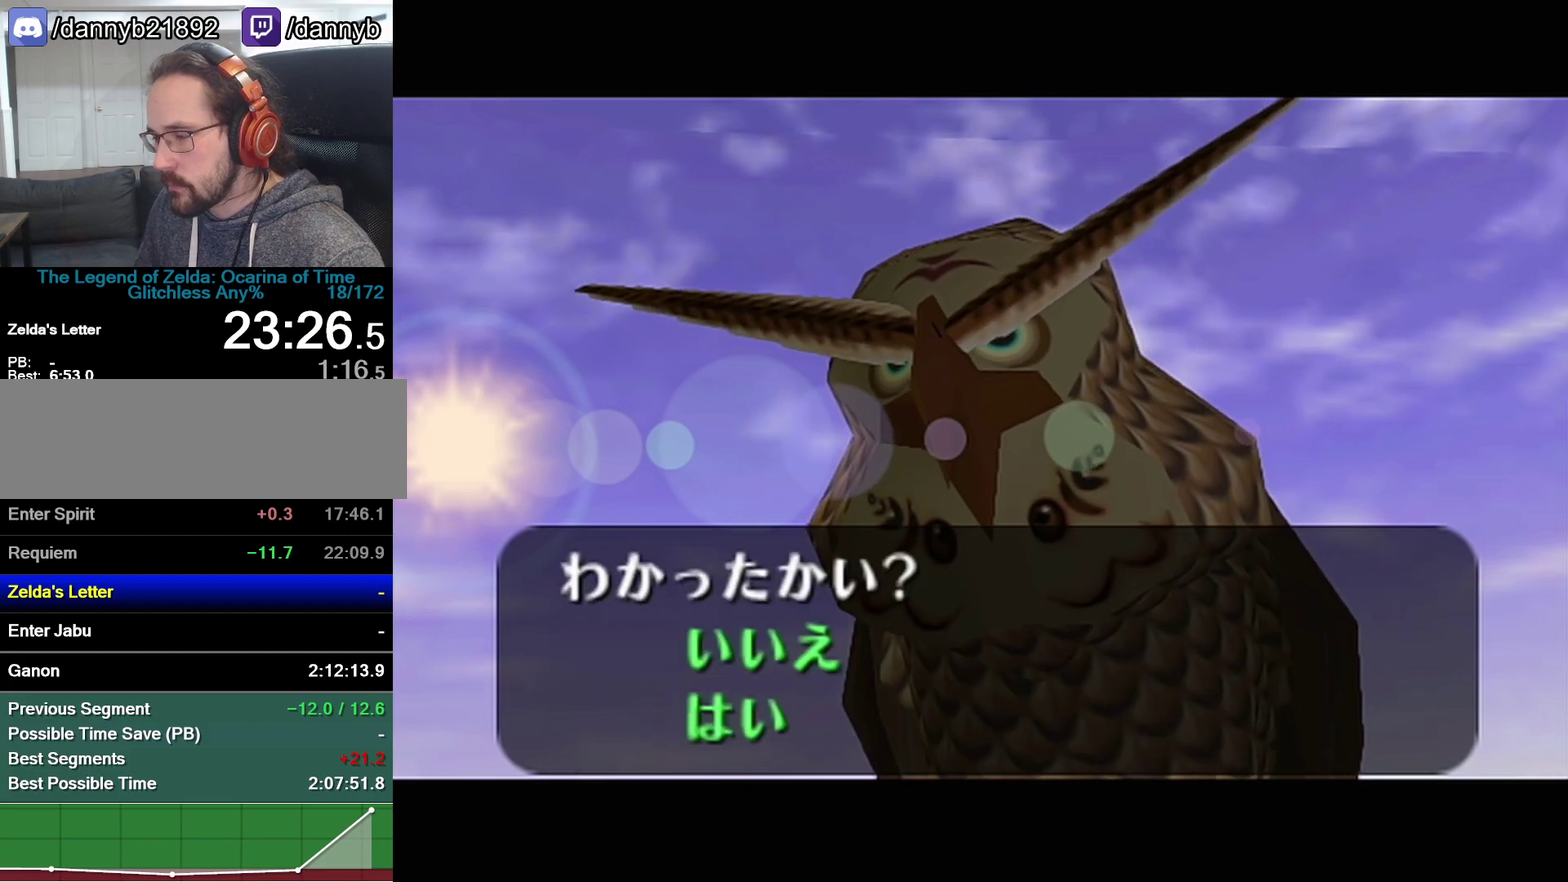
{"buttons": ["B"], "left_stick": "center", "events": [[17, "left_stick", "down"], [150, "A", "down"], [183, "left_stick", "center"], [217, "A", "up"], [267, "A", "down"], [333, "A", "up"], [467, "B", "down"]]}
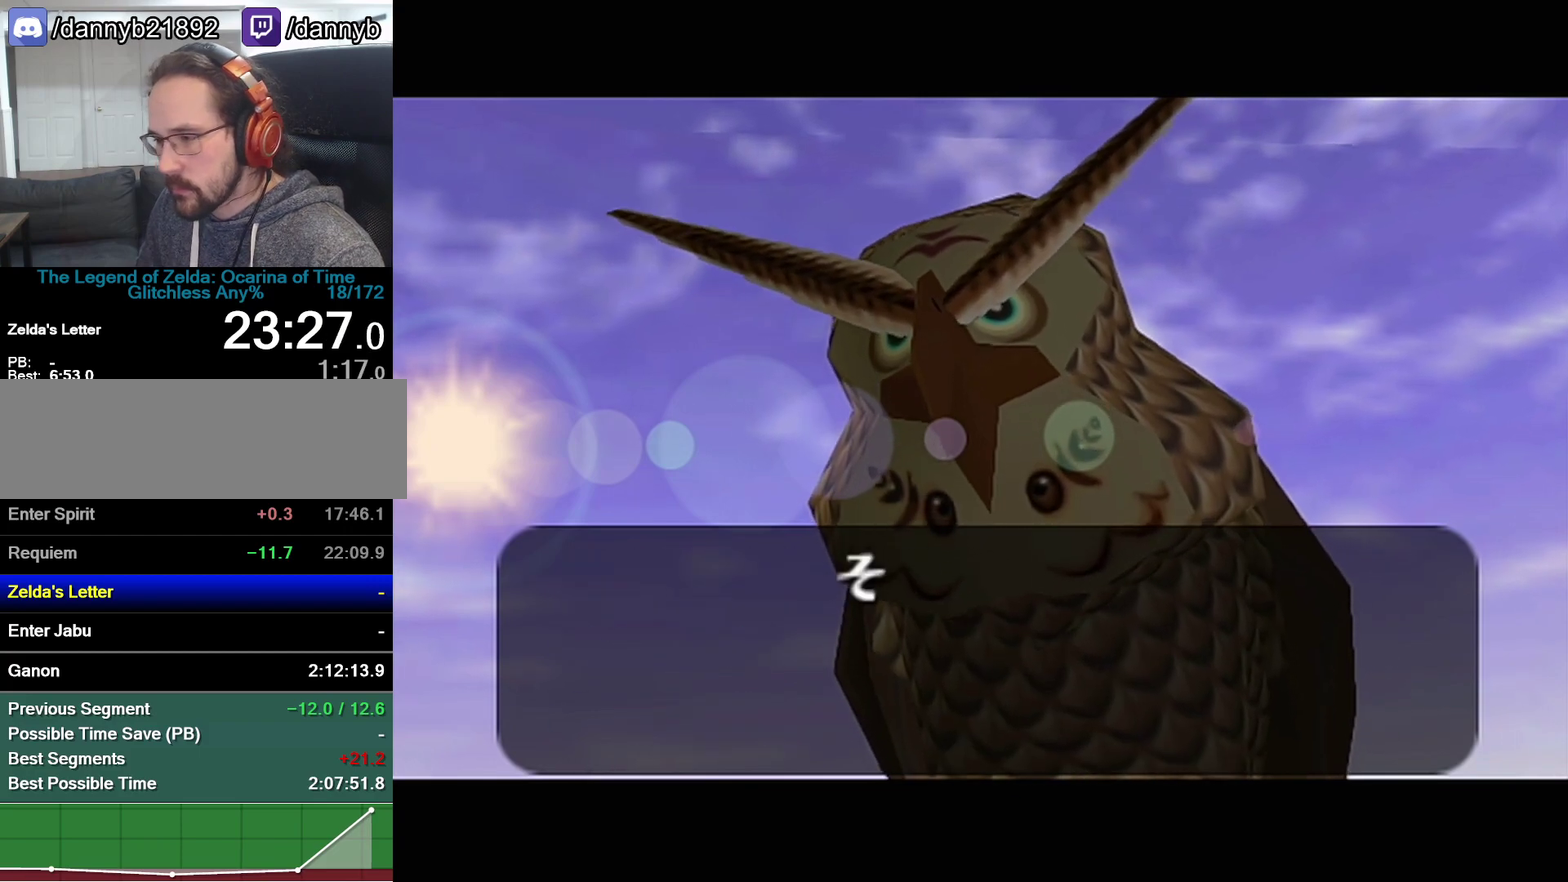
{"buttons": ["B"], "left_stick": "center", "events": [[83, "Z", "down"], [150, "B", "up"], [183, "A", "down"], [233, "A", "up"], [233, "Z", "up"], [333, "B", "down"], [400, "A", "down"], [400, "B", "up"], [467, "A", "up"], [467, "B", "down"]]}
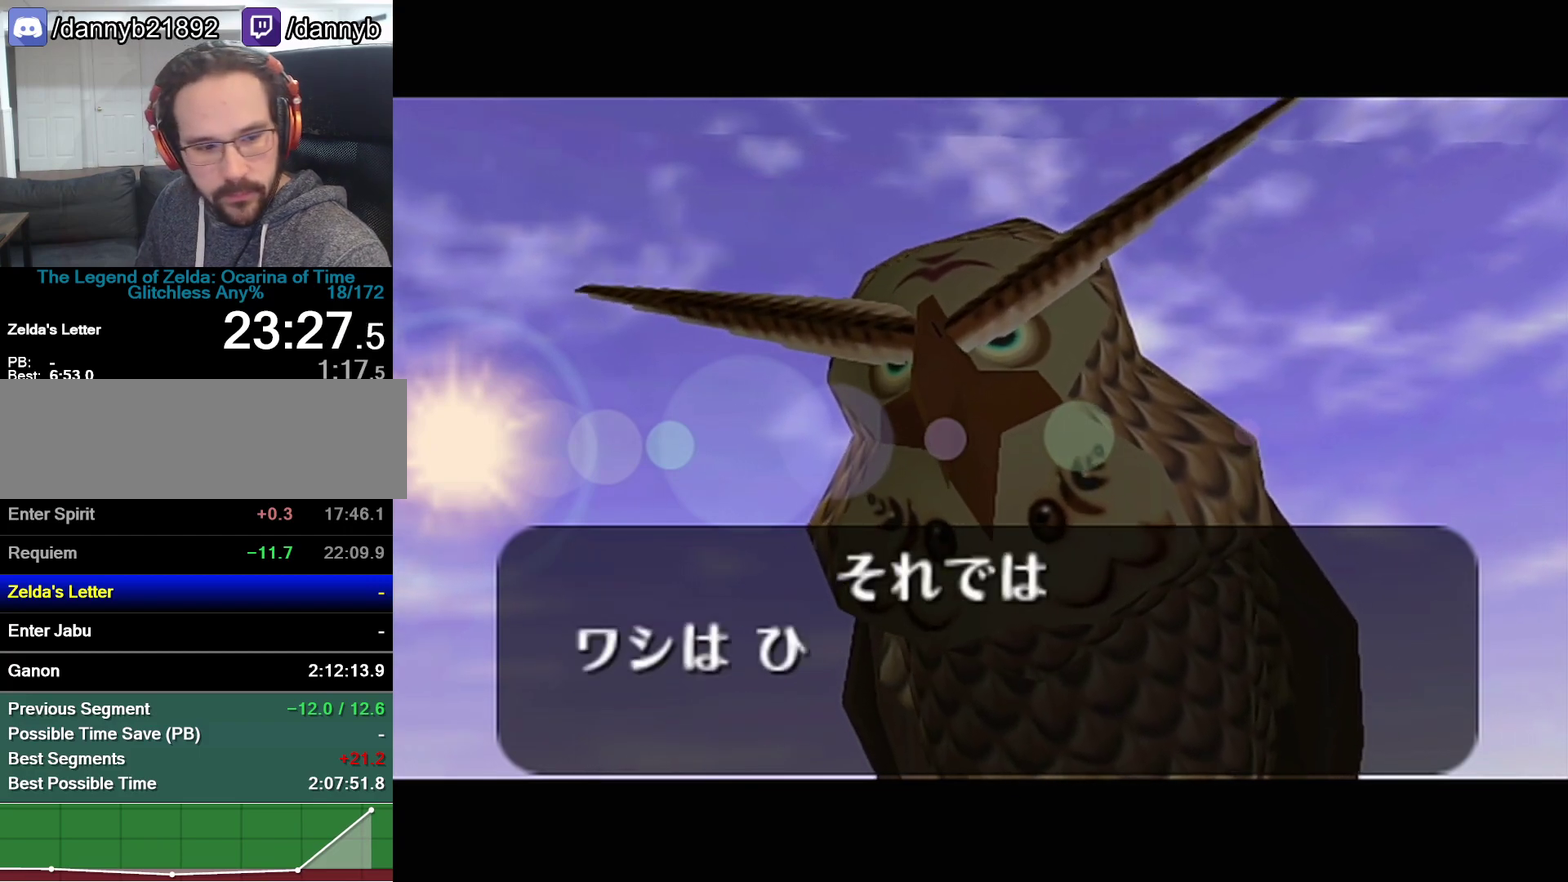
{"buttons": ["A"], "left_stick": "center", "events": [[17, "B", "up"], [50, "A", "down"], [117, "A", "up"], [217, "B", "down"], [267, "B", "up"], [333, "B", "down"], [400, "A", "down"], [400, "B", "up"]]}
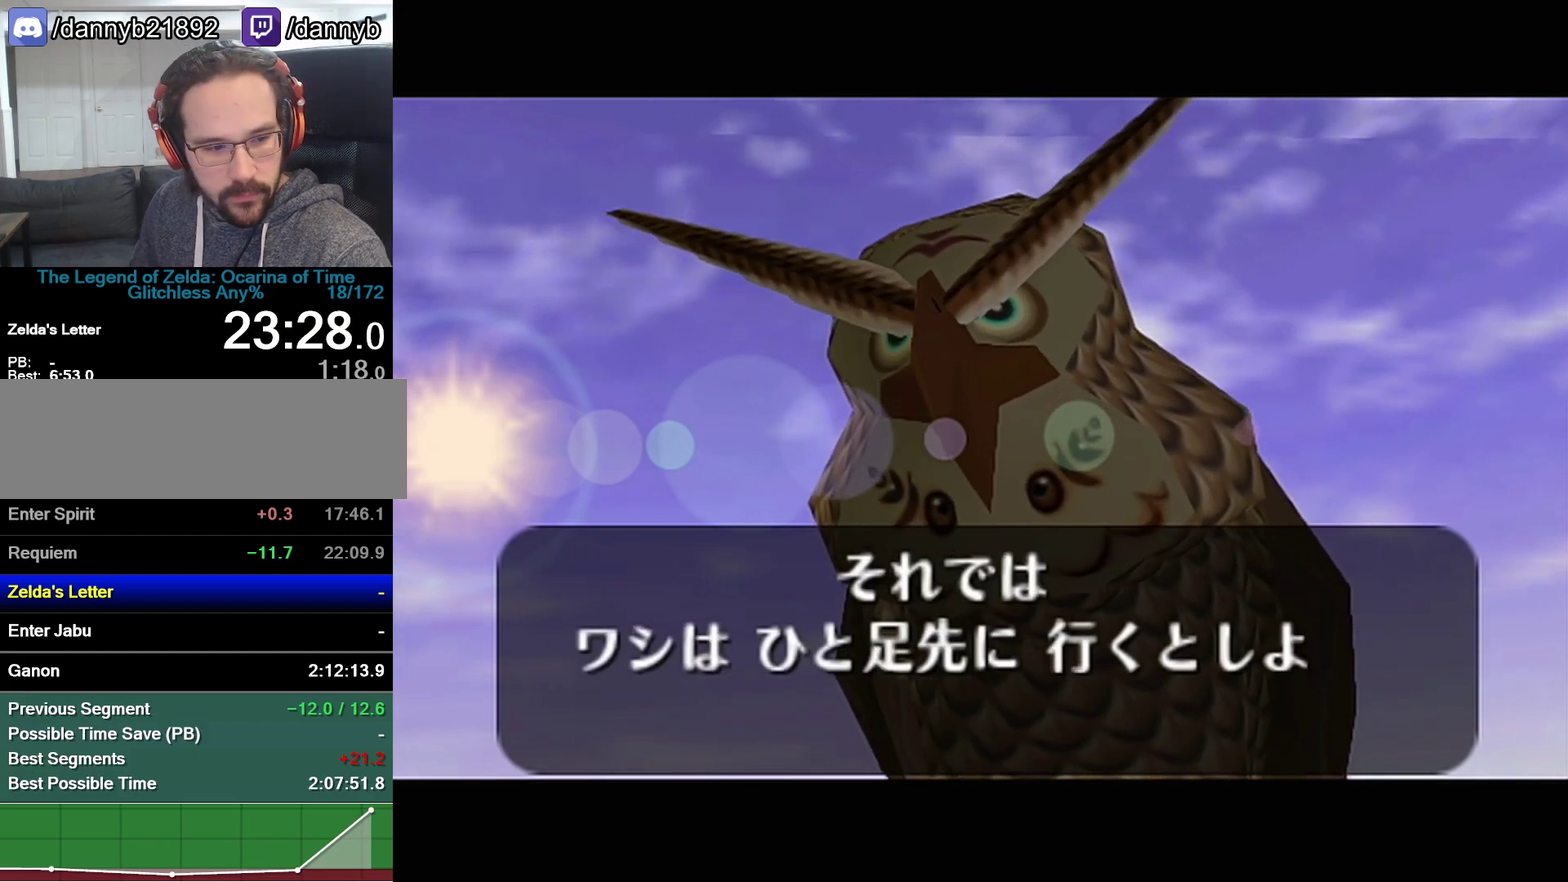
{"buttons": [], "left_stick": "center", "events": [[117, "A", "up"], [183, "A", "down"], [233, "A", "up"], [300, "A", "down"], [467, "A", "up"]]}
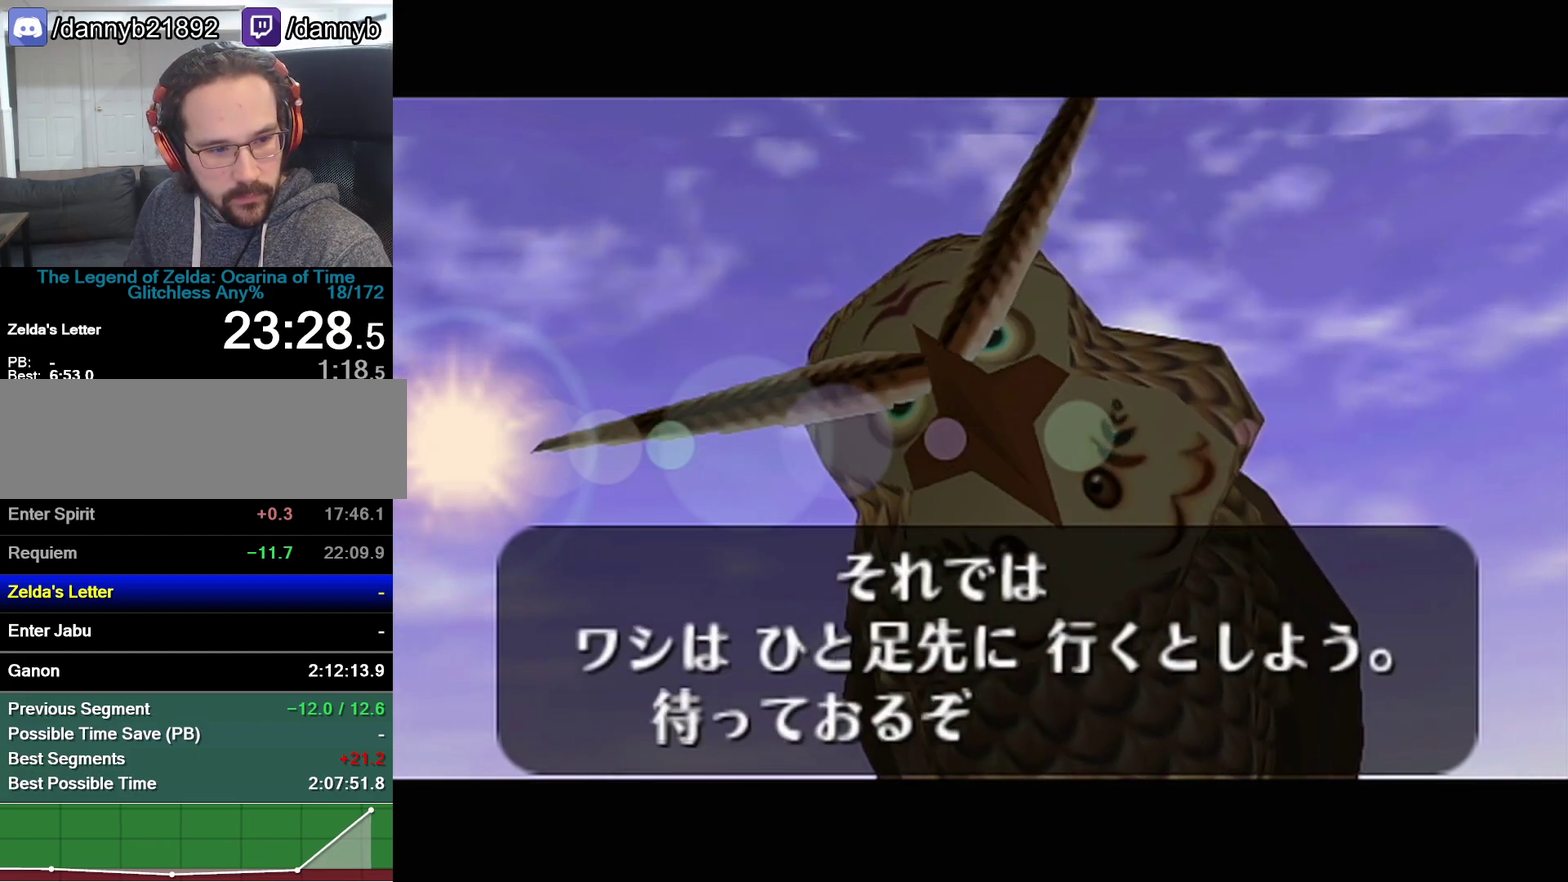
{"buttons": ["A"], "left_stick": "center", "events": [[233, "A", "down"], [400, "A", "up"], [400, "B", "down"], [500, "A", "down"], [500, "B", "up"]]}
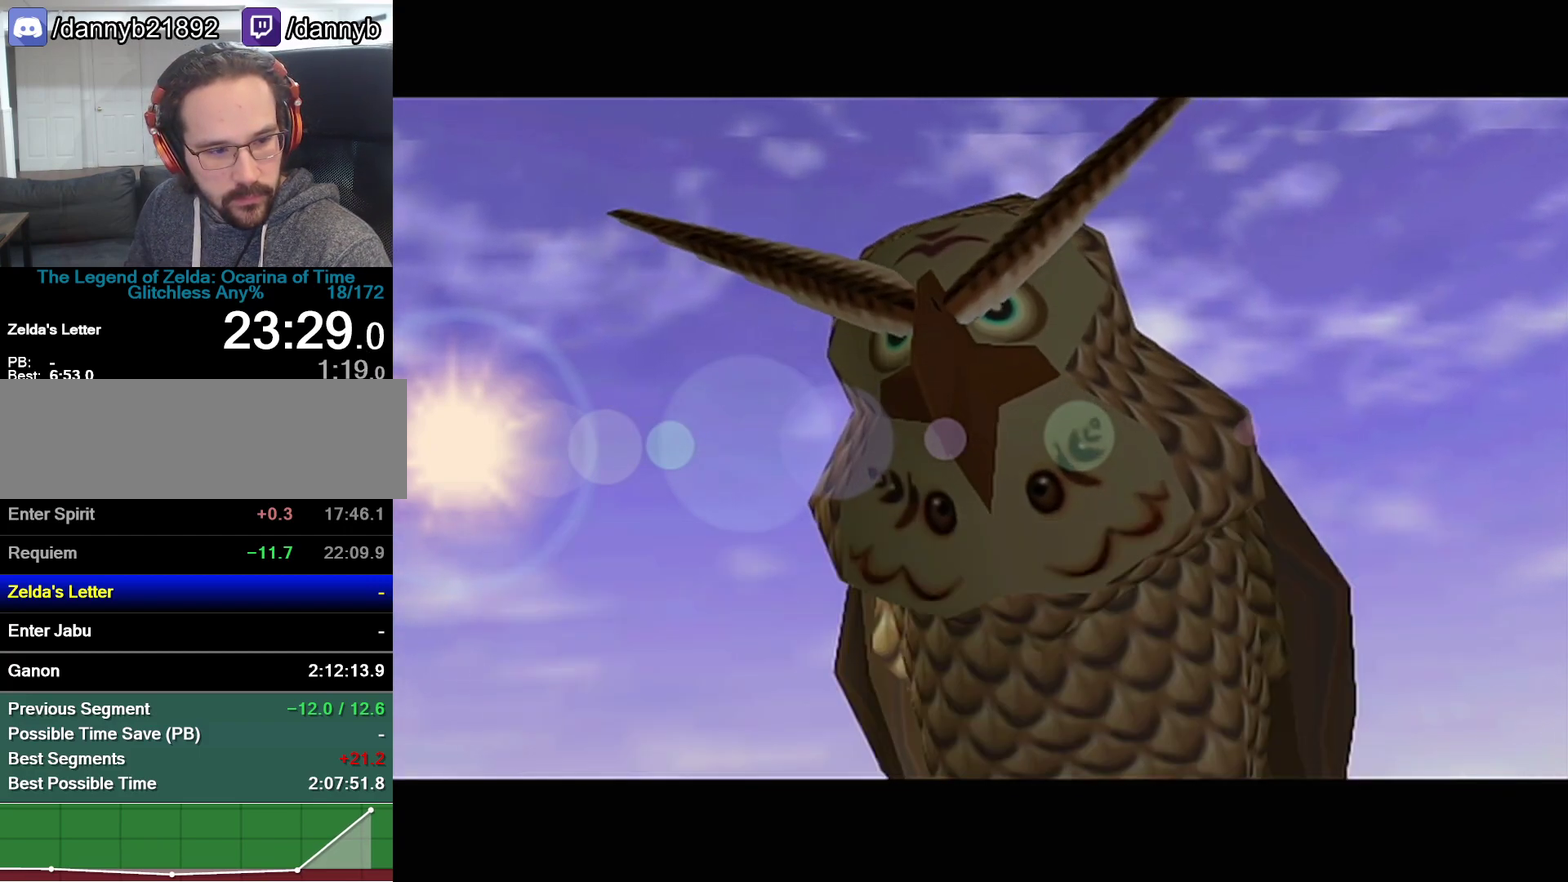
{"buttons": [], "left_stick": "center", "events": [[50, "A", "up"]]}
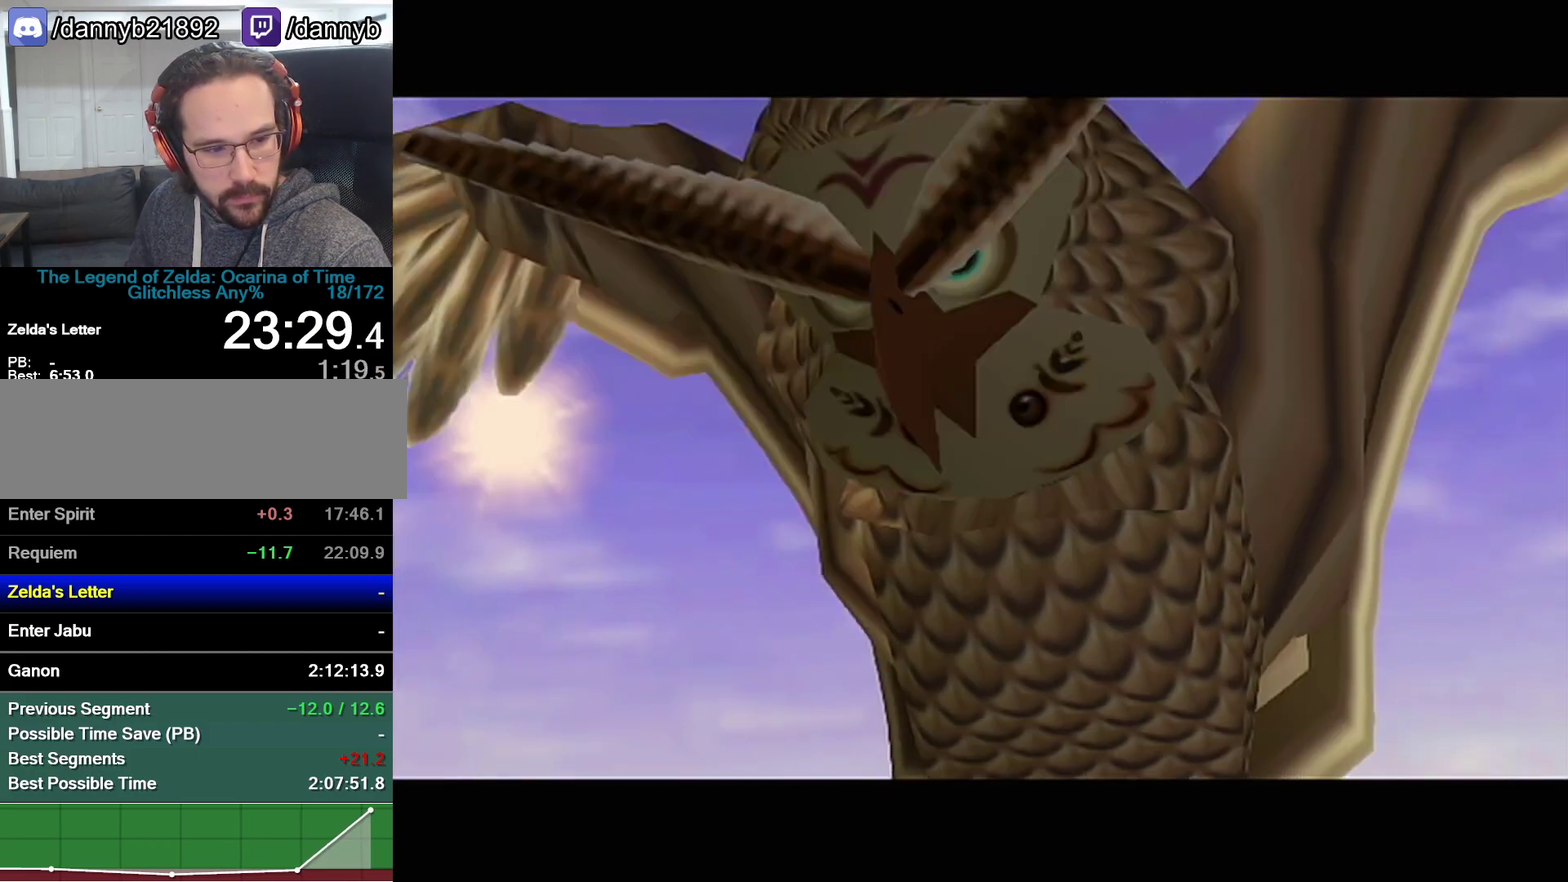
{"buttons": [], "left_stick": "center", "events": [[50, "Z", "down"], [117, "Z", "up"]]}
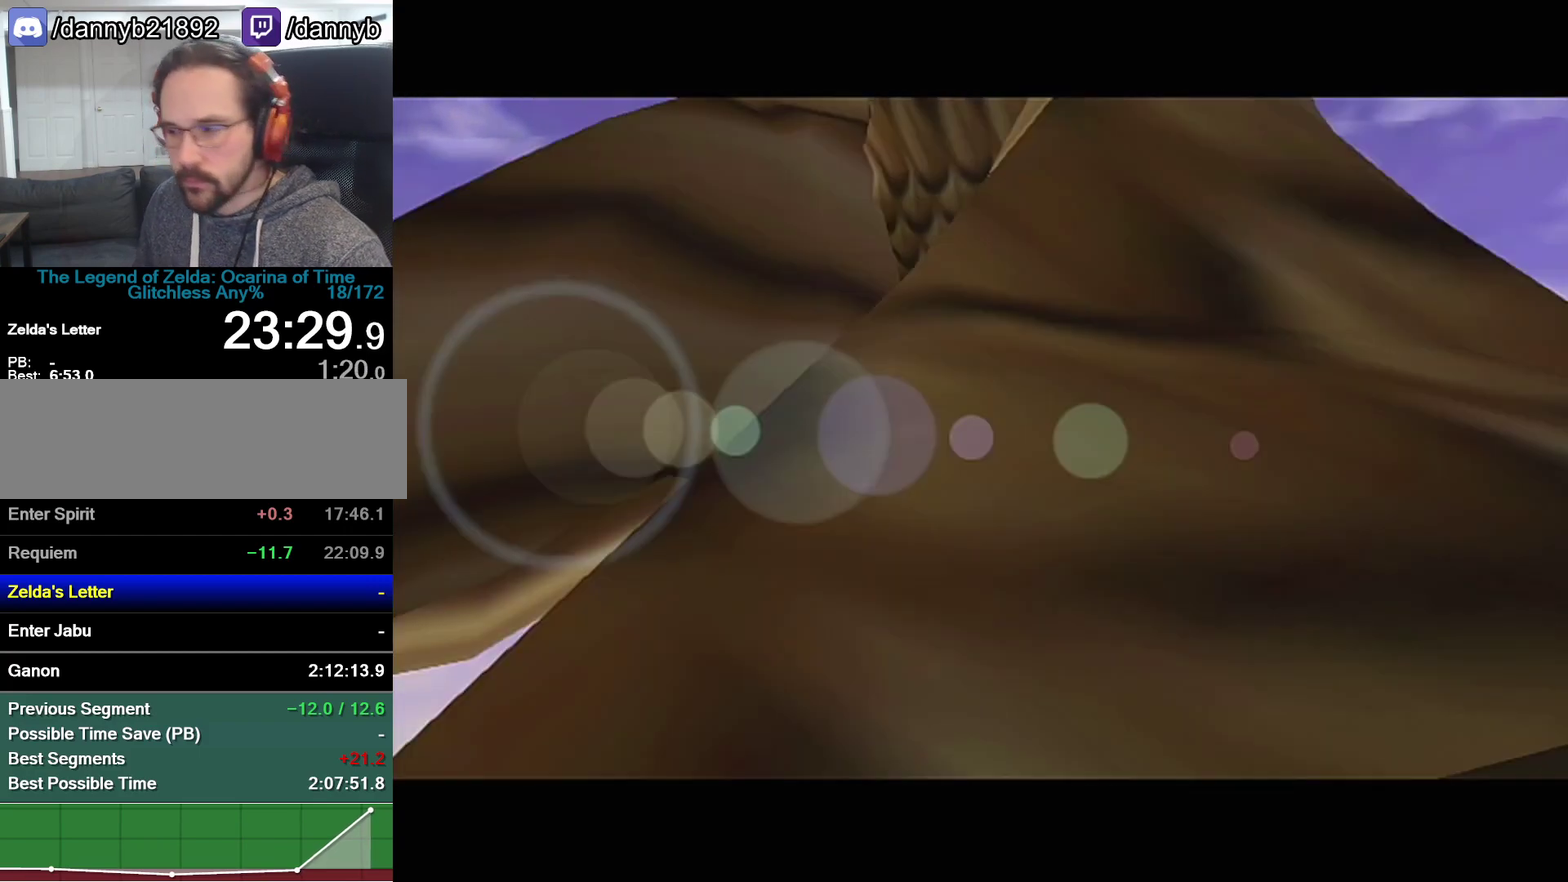
{"buttons": [], "left_stick": "center", "events": []}
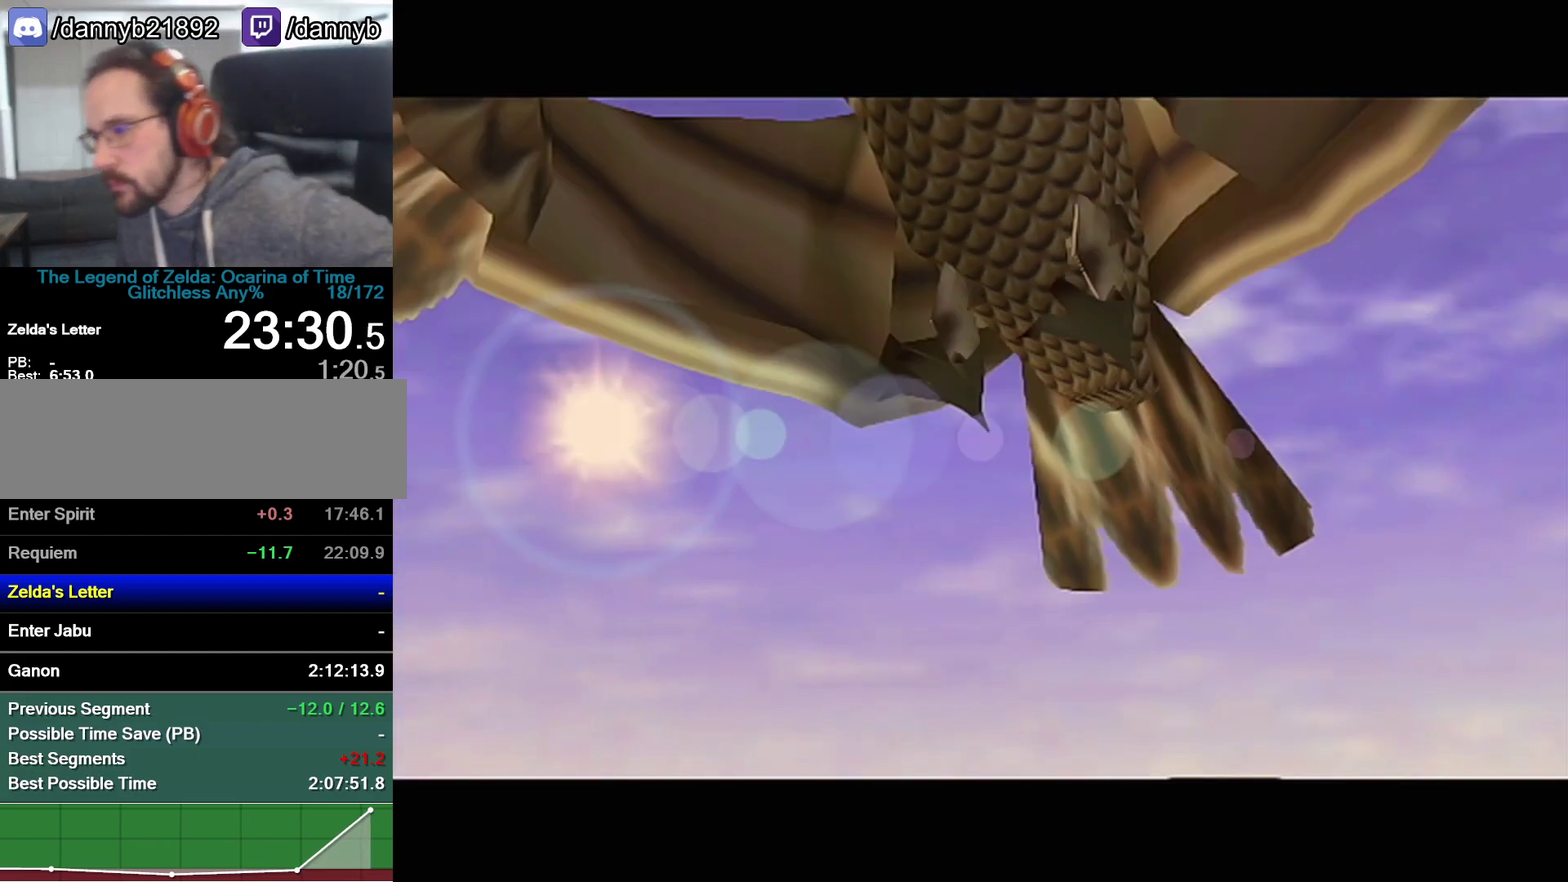
{"buttons": [], "left_stick": "center", "events": []}
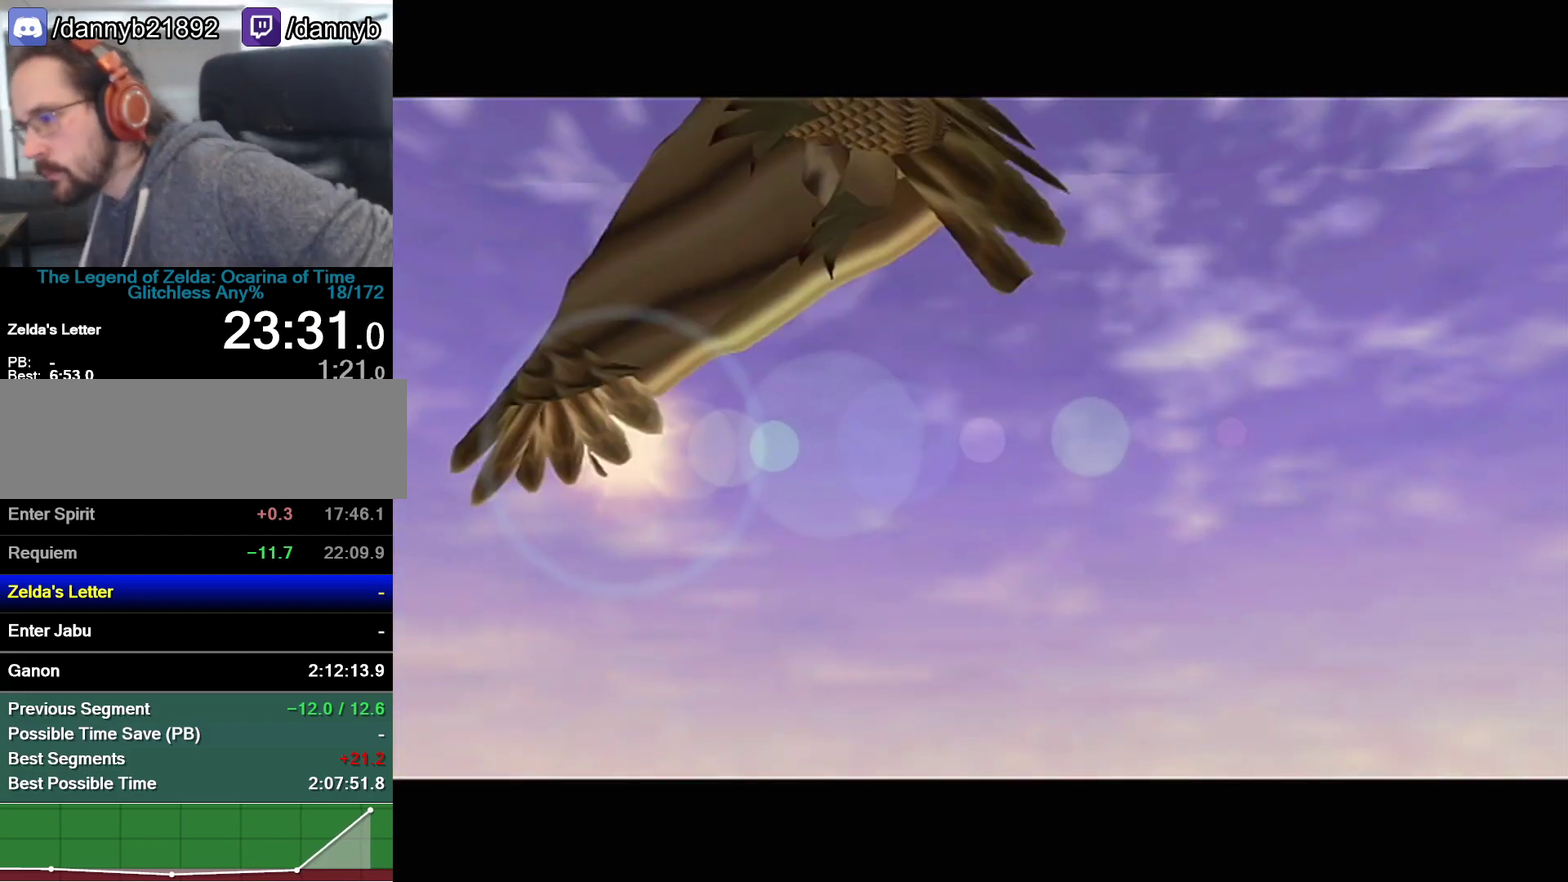
{"buttons": [], "left_stick": "center", "events": []}
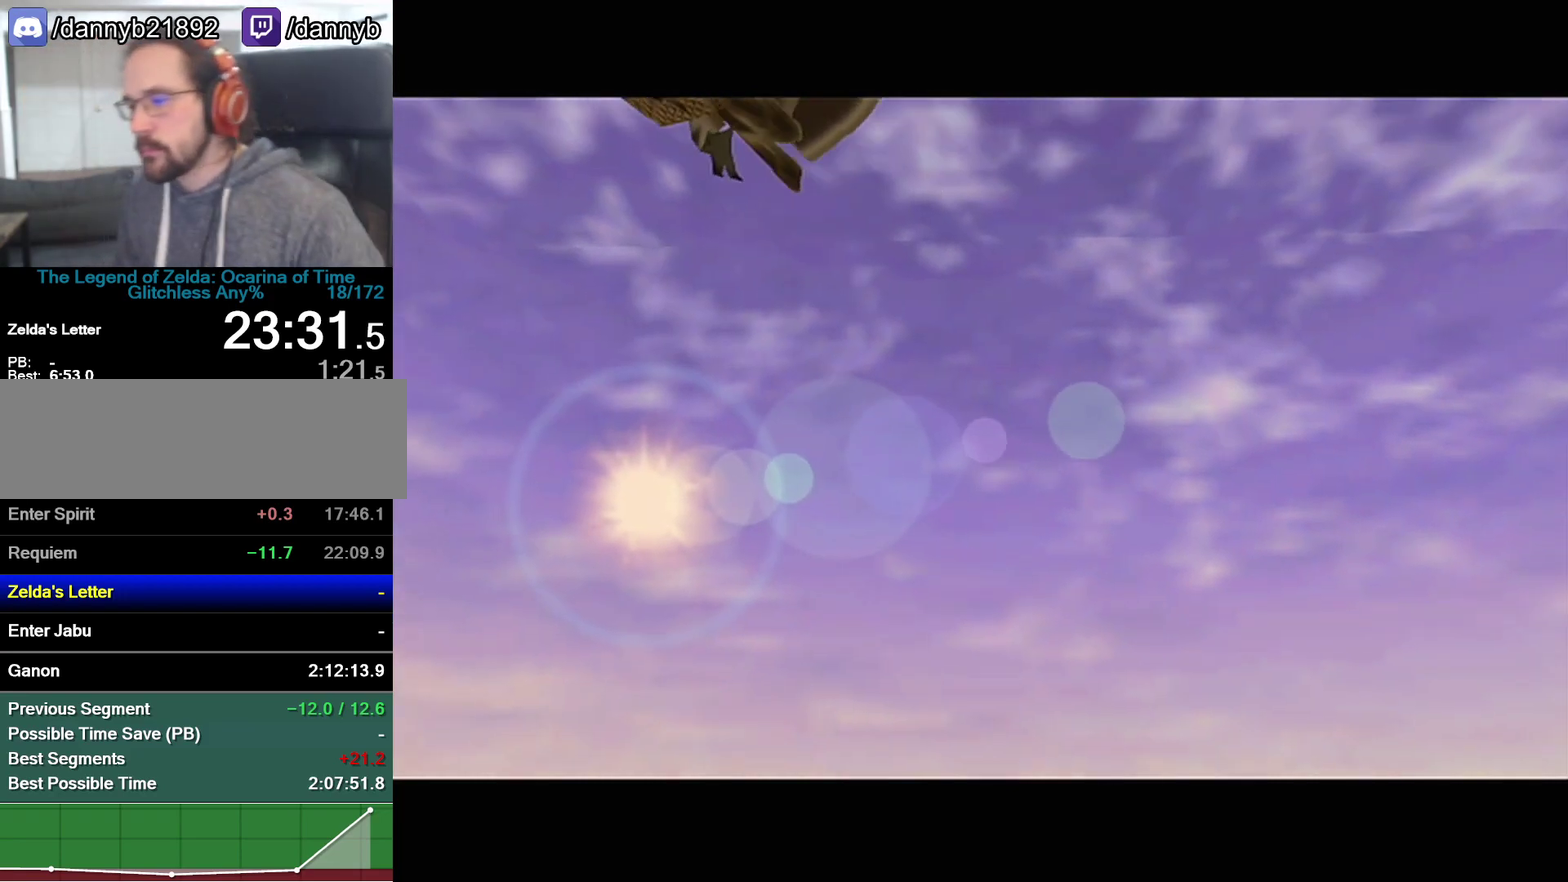
{"buttons": [], "left_stick": "center", "events": []}
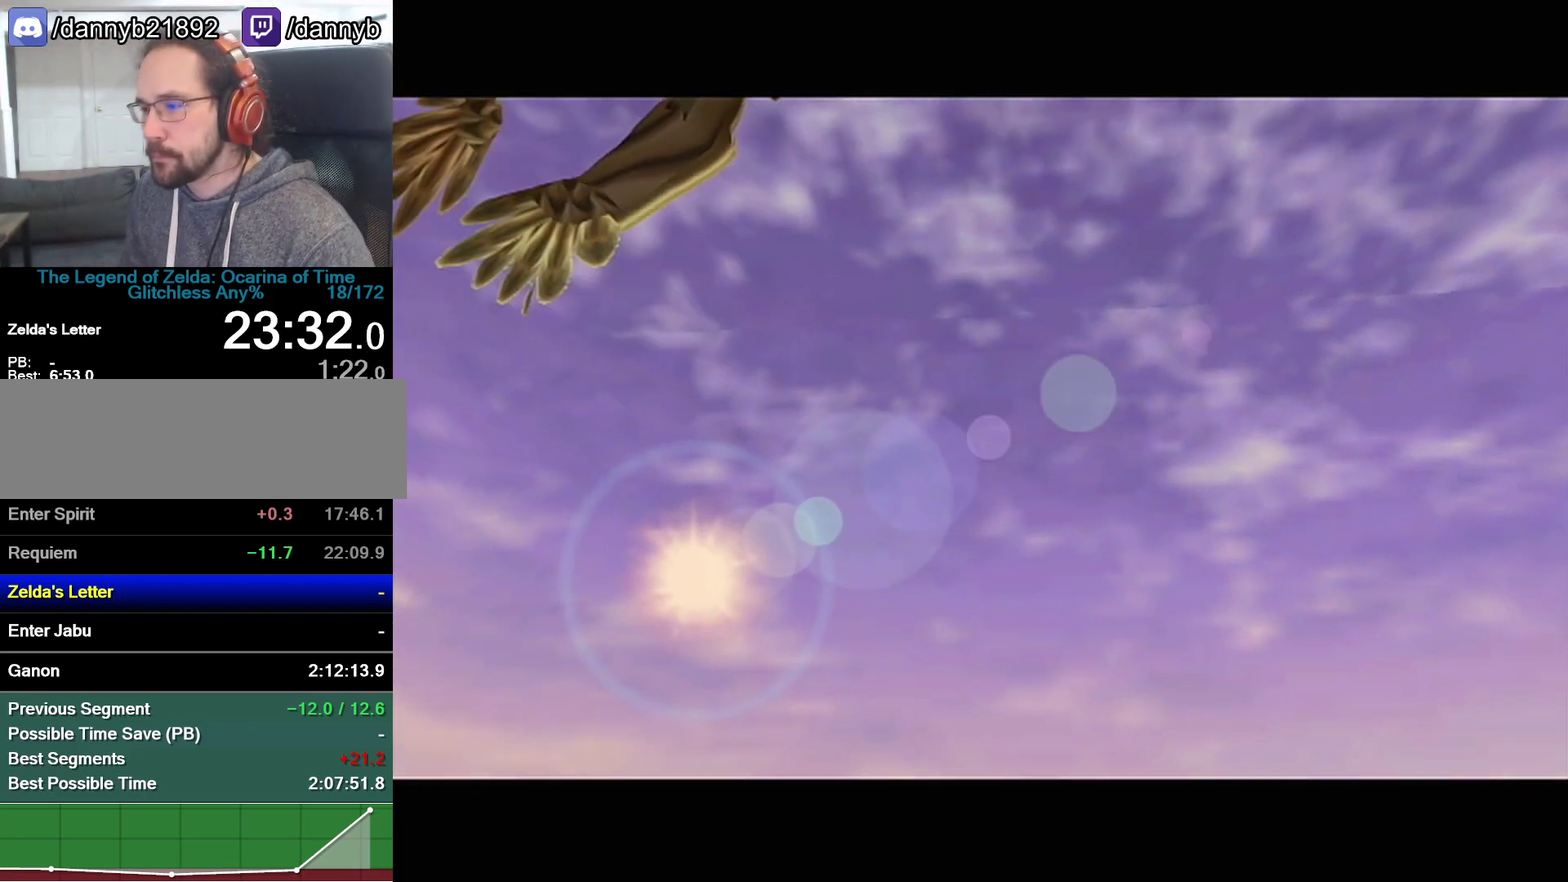
{"buttons": [], "left_stick": "center", "events": []}
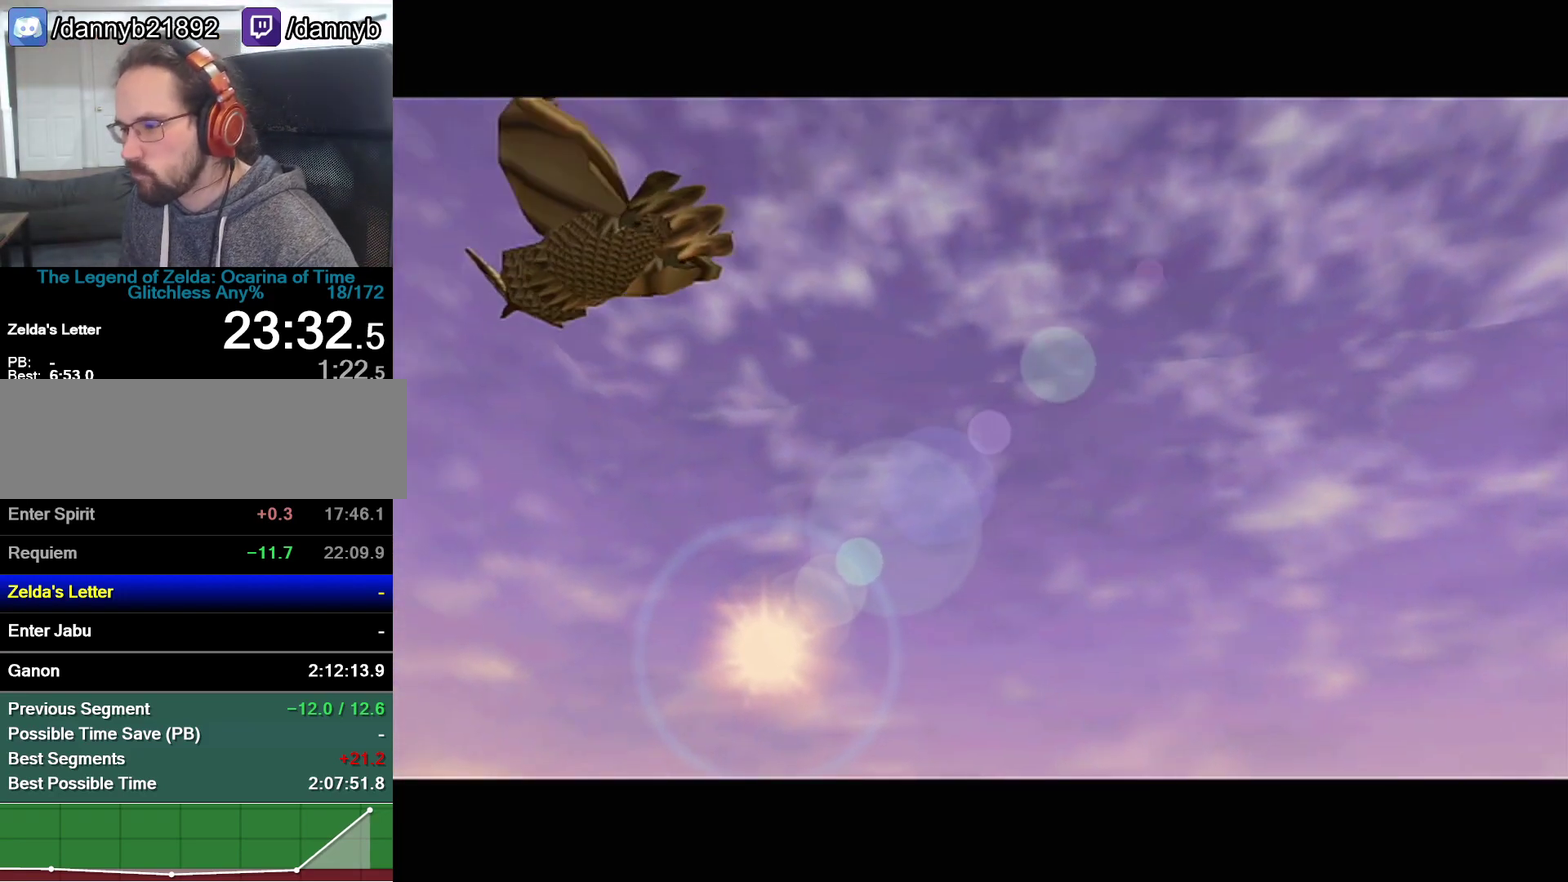
{"buttons": [], "left_stick": "center", "events": []}
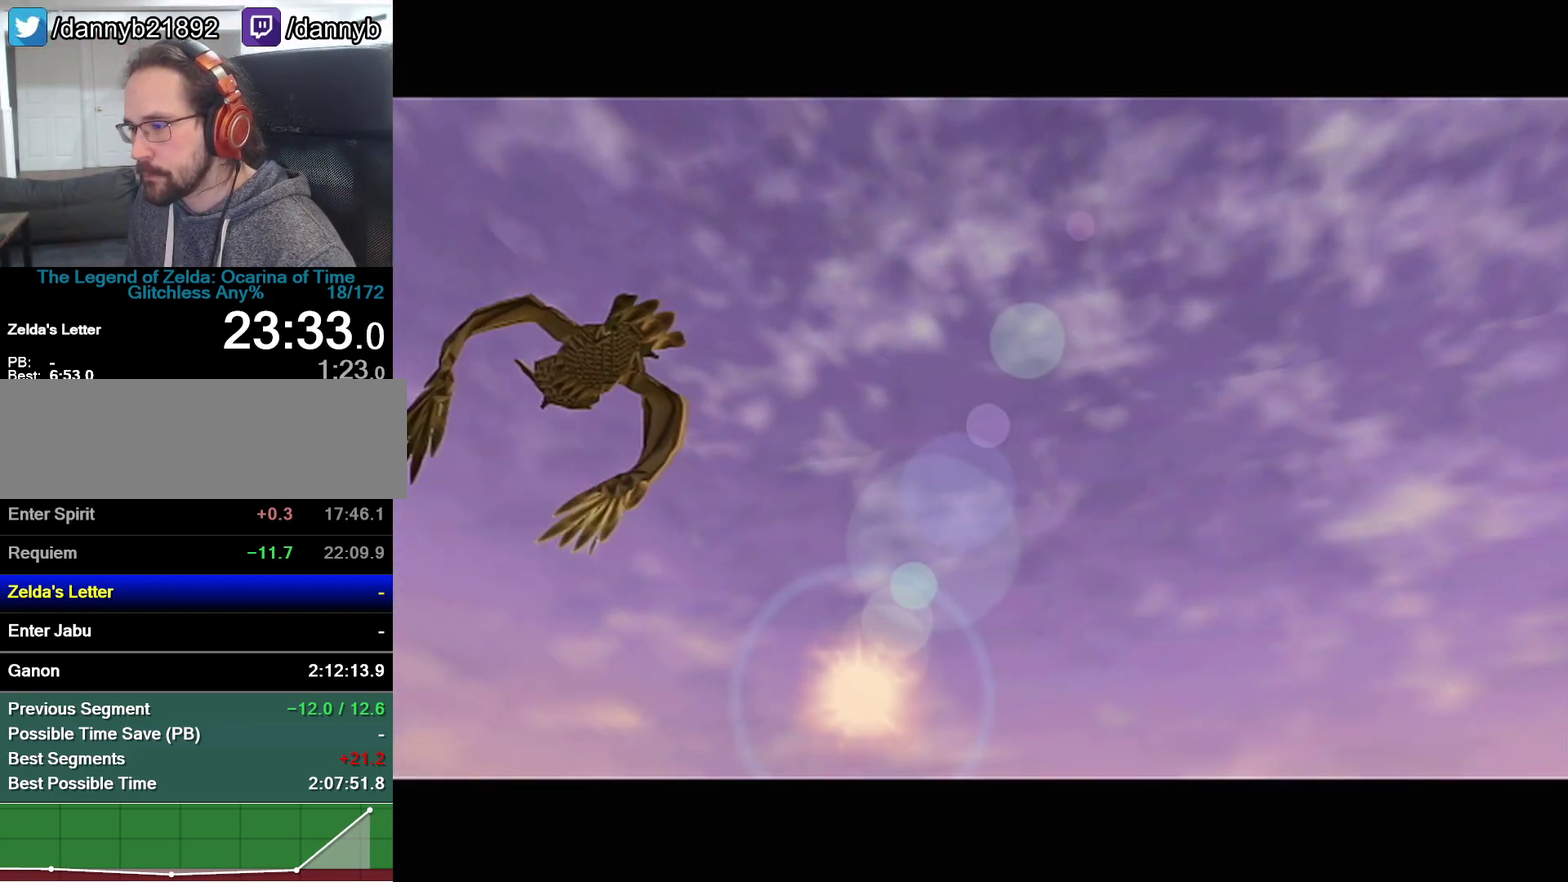
{"buttons": [], "left_stick": "center", "events": []}
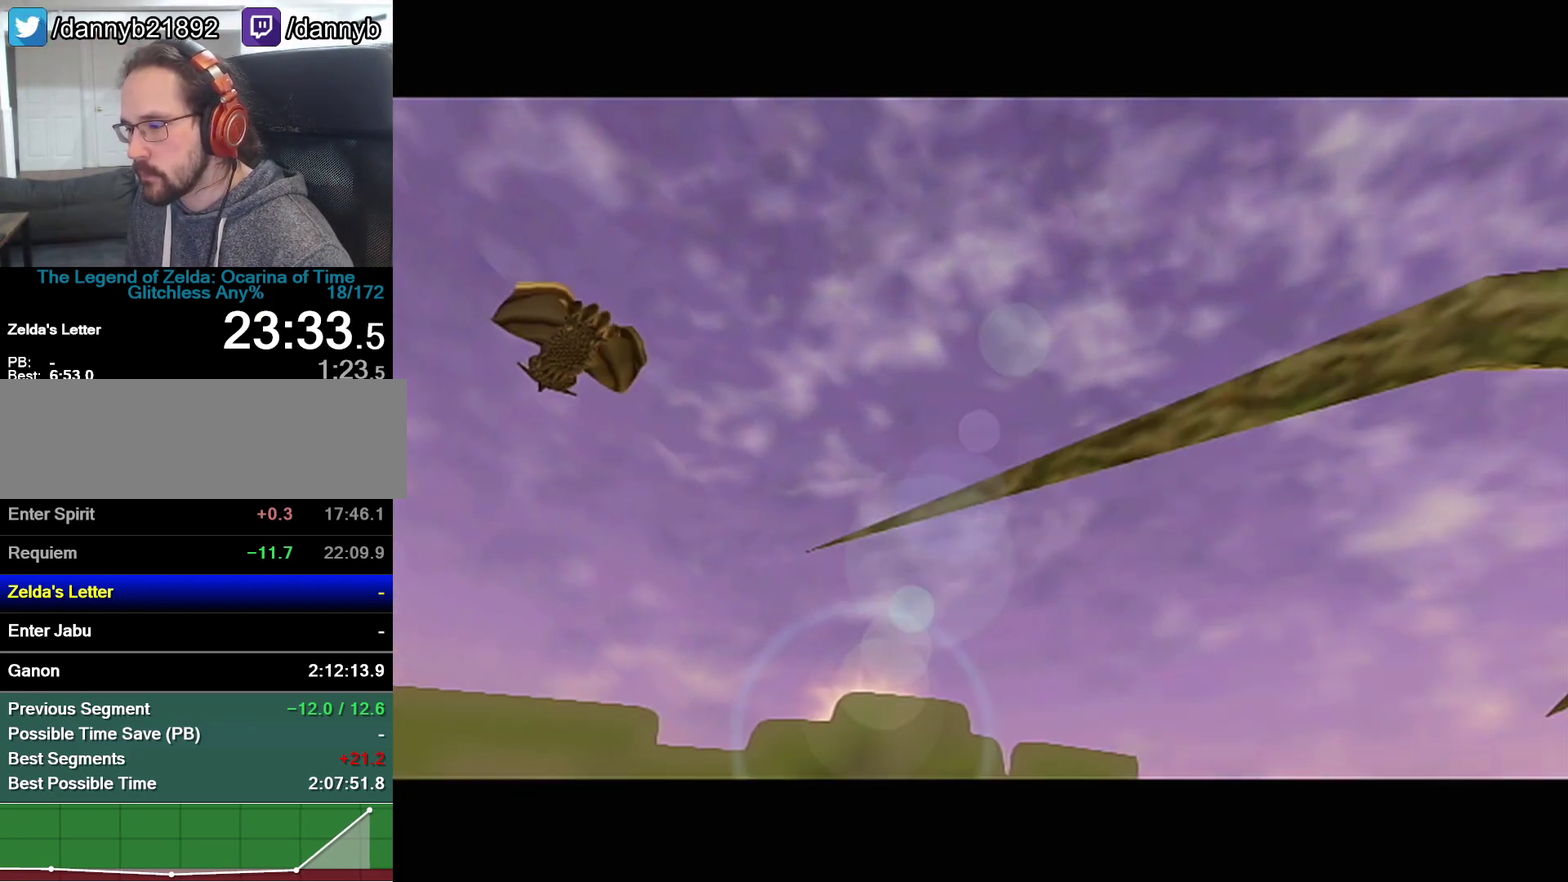
{"buttons": [], "left_stick": "center", "events": []}
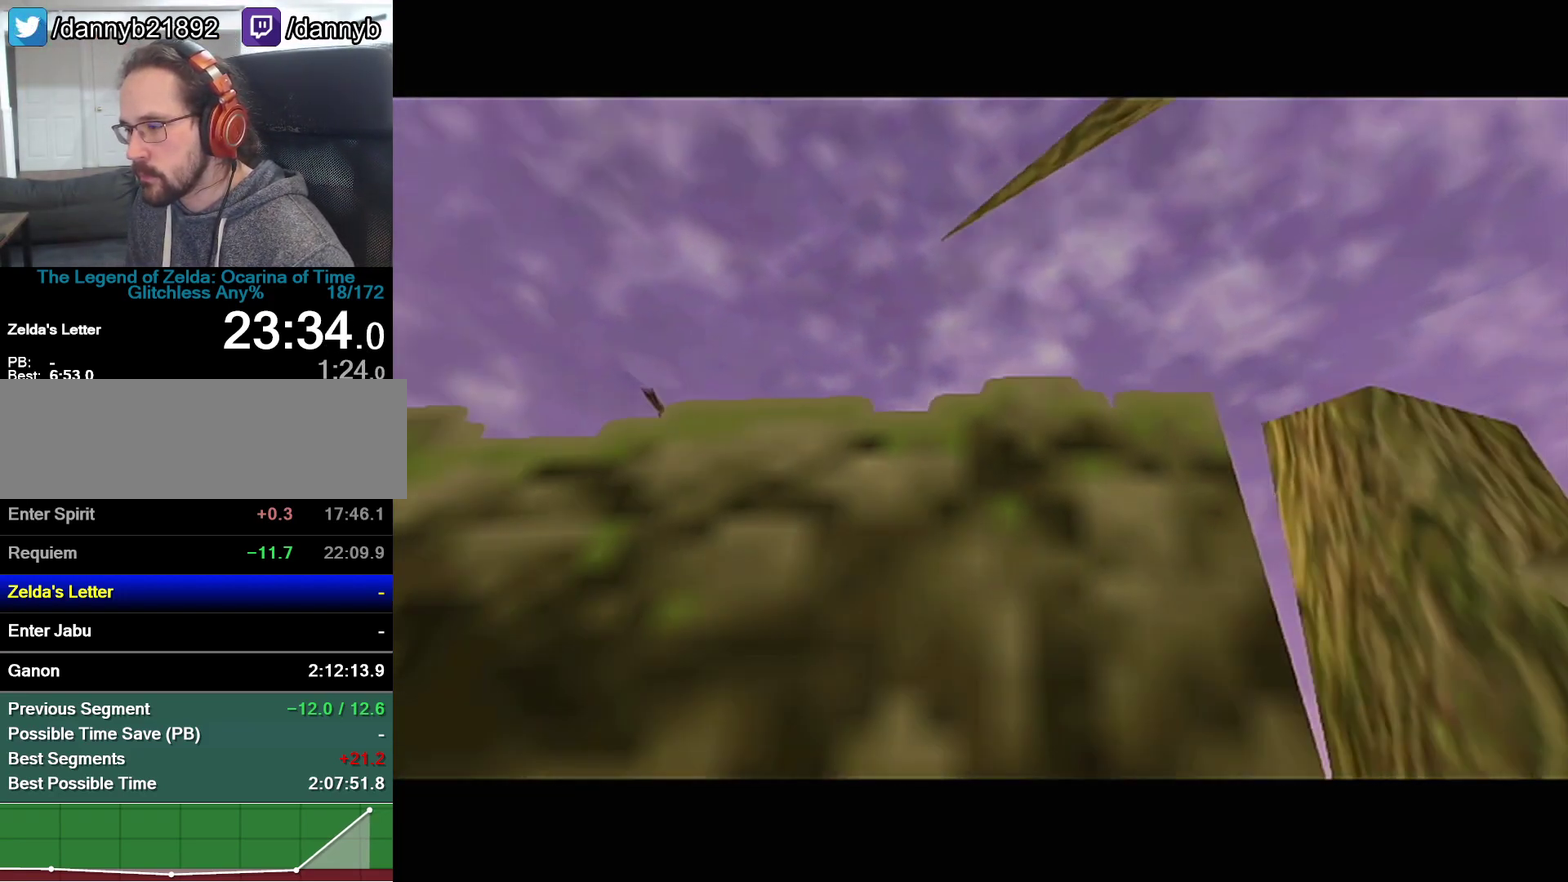
{"buttons": [], "left_stick": "right", "events": [[467, "left_stick", "right"]]}
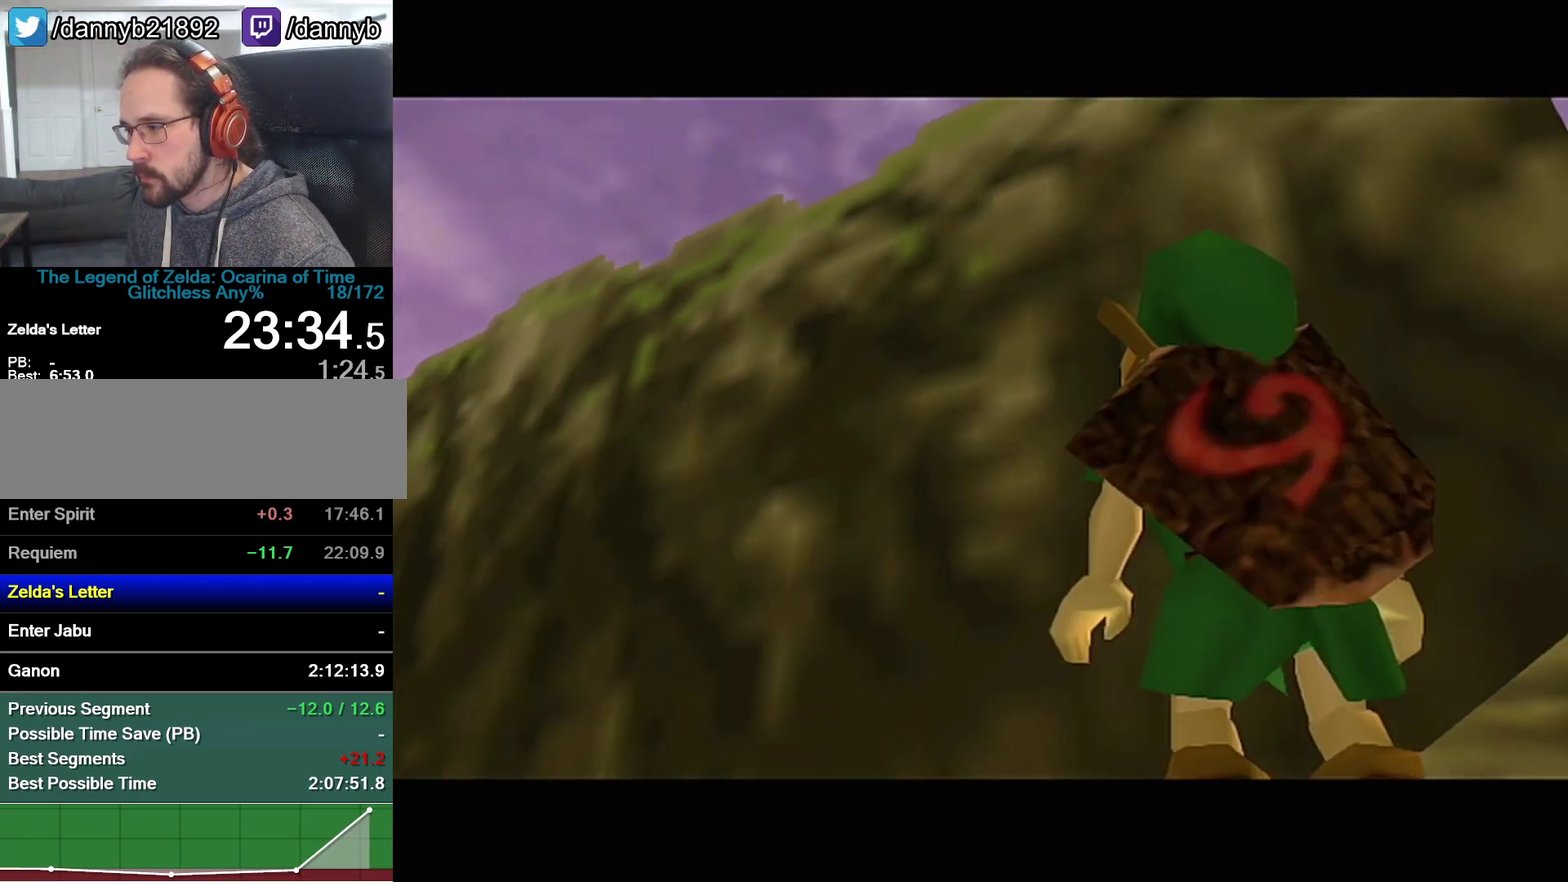
{"buttons": [], "left_stick": "up", "events": [[183, "A", "down"], [300, "Z", "down"], [333, "A", "up"], [333, "left_stick", "up-right"], [400, "left_stick", "up"], [483, "Z", "up"]]}
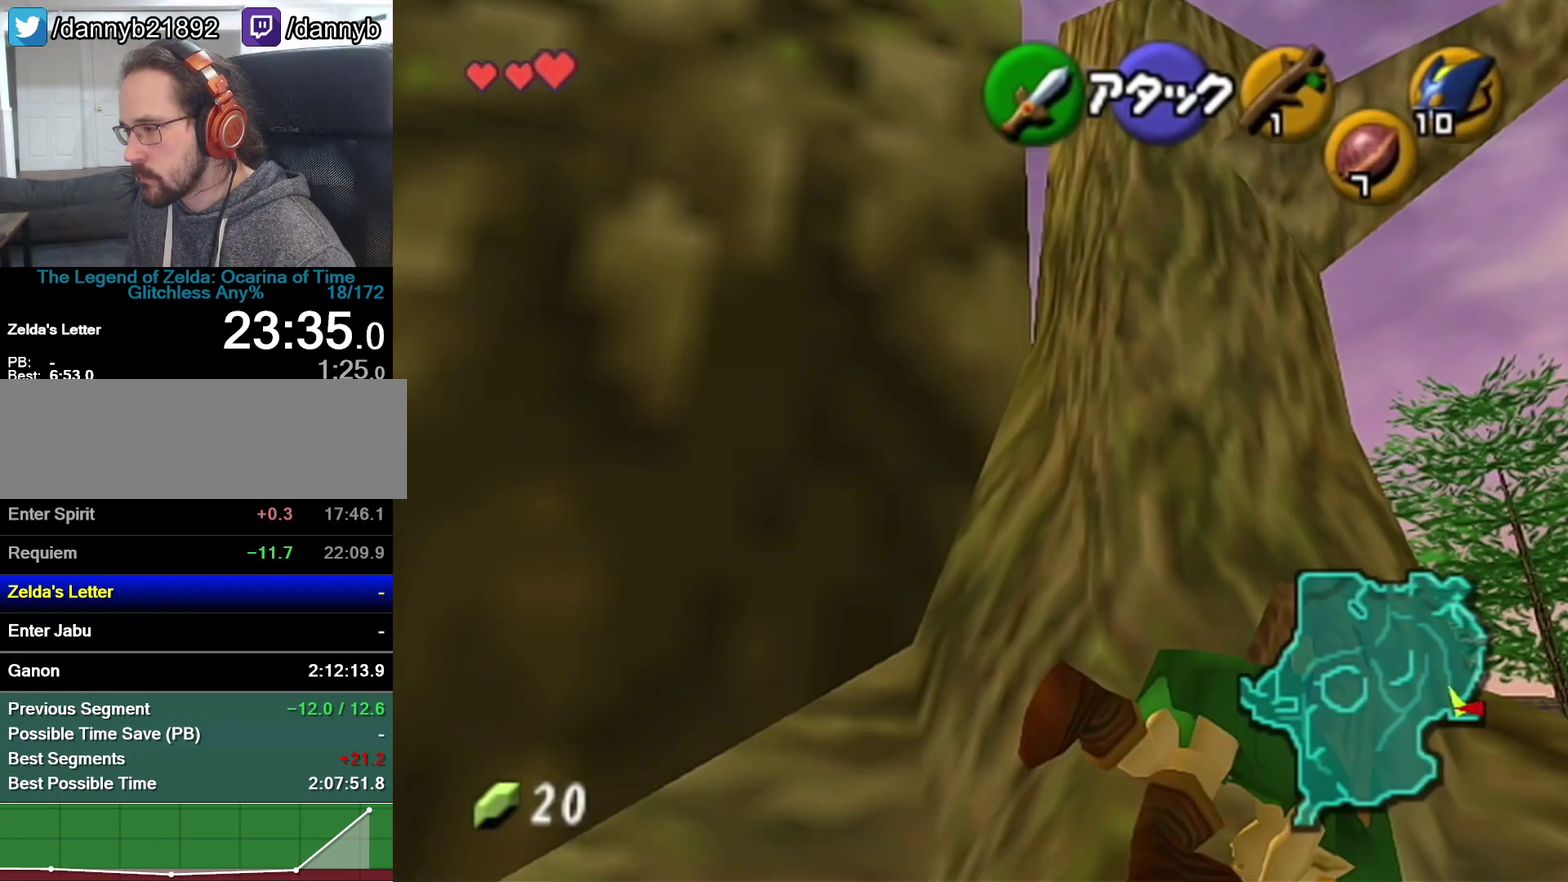
{"buttons": [], "left_stick": "up", "events": [[217, "left_stick", "up-right"], [483, "left_stick", "up"]]}
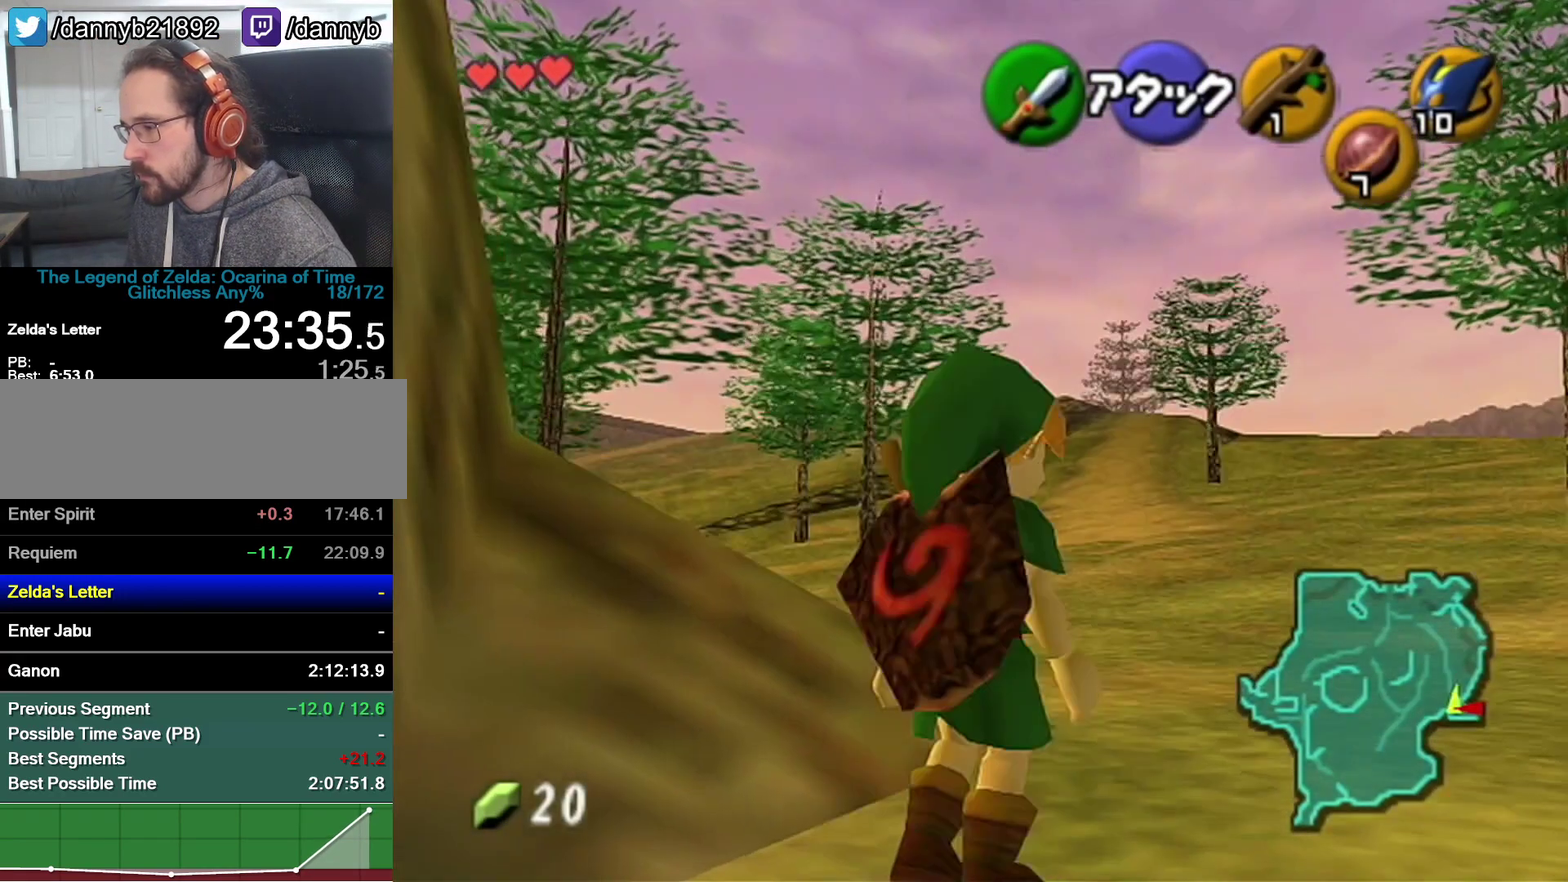
{"buttons": [], "left_stick": "up", "events": []}